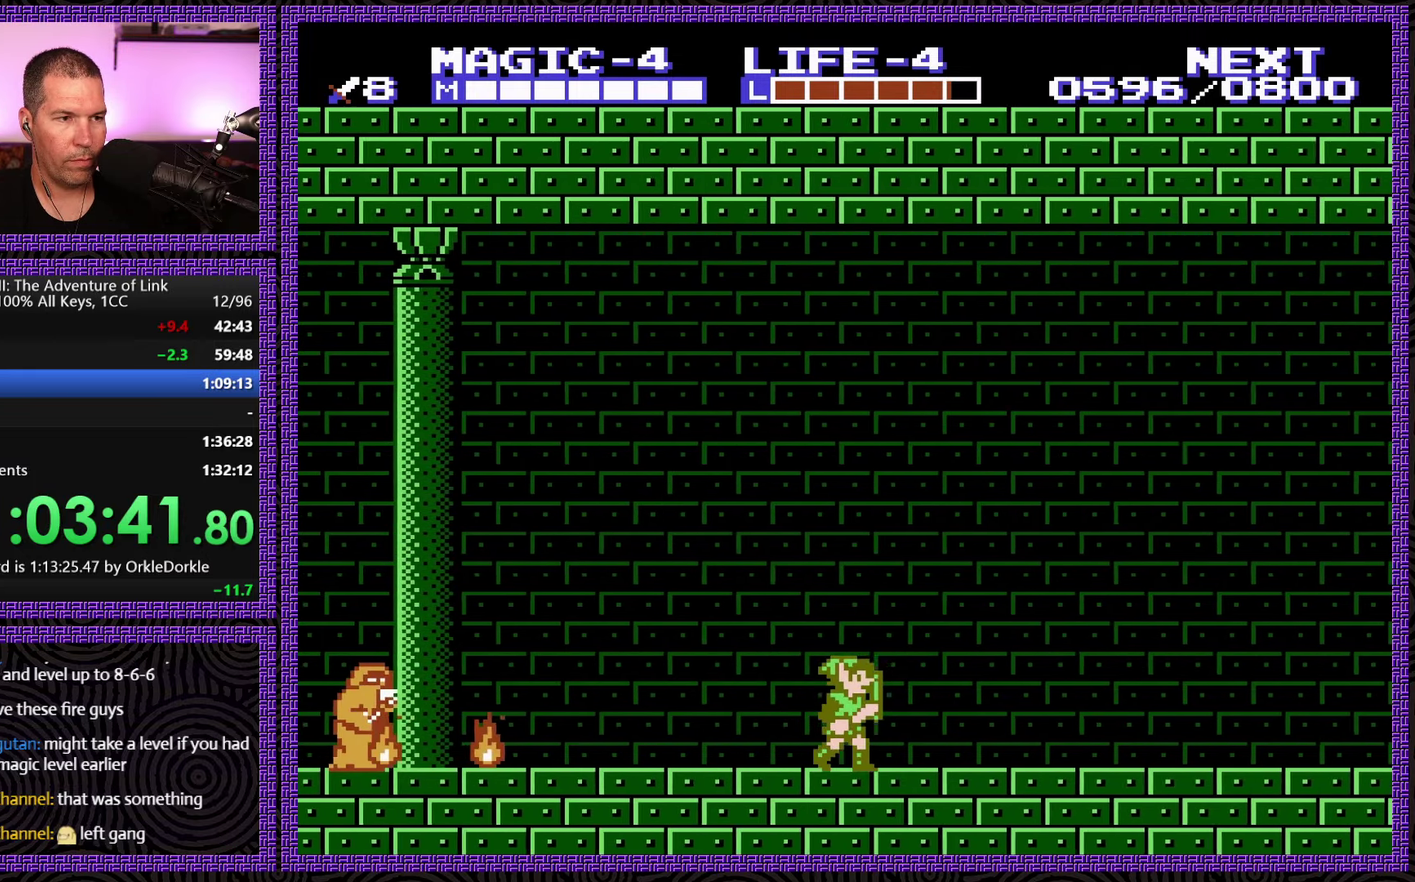
Gameplay with a controller (Nintendo layout); each line is a JSON object with the inputs held at the frame after it. "events" lists button and stick changes between this image and that frame as [ms after this image, input, new state], when the widget could be followed in between. Not read: L3 R3.
{"buttons": ["DPAD_RIGHT"], "events": []}
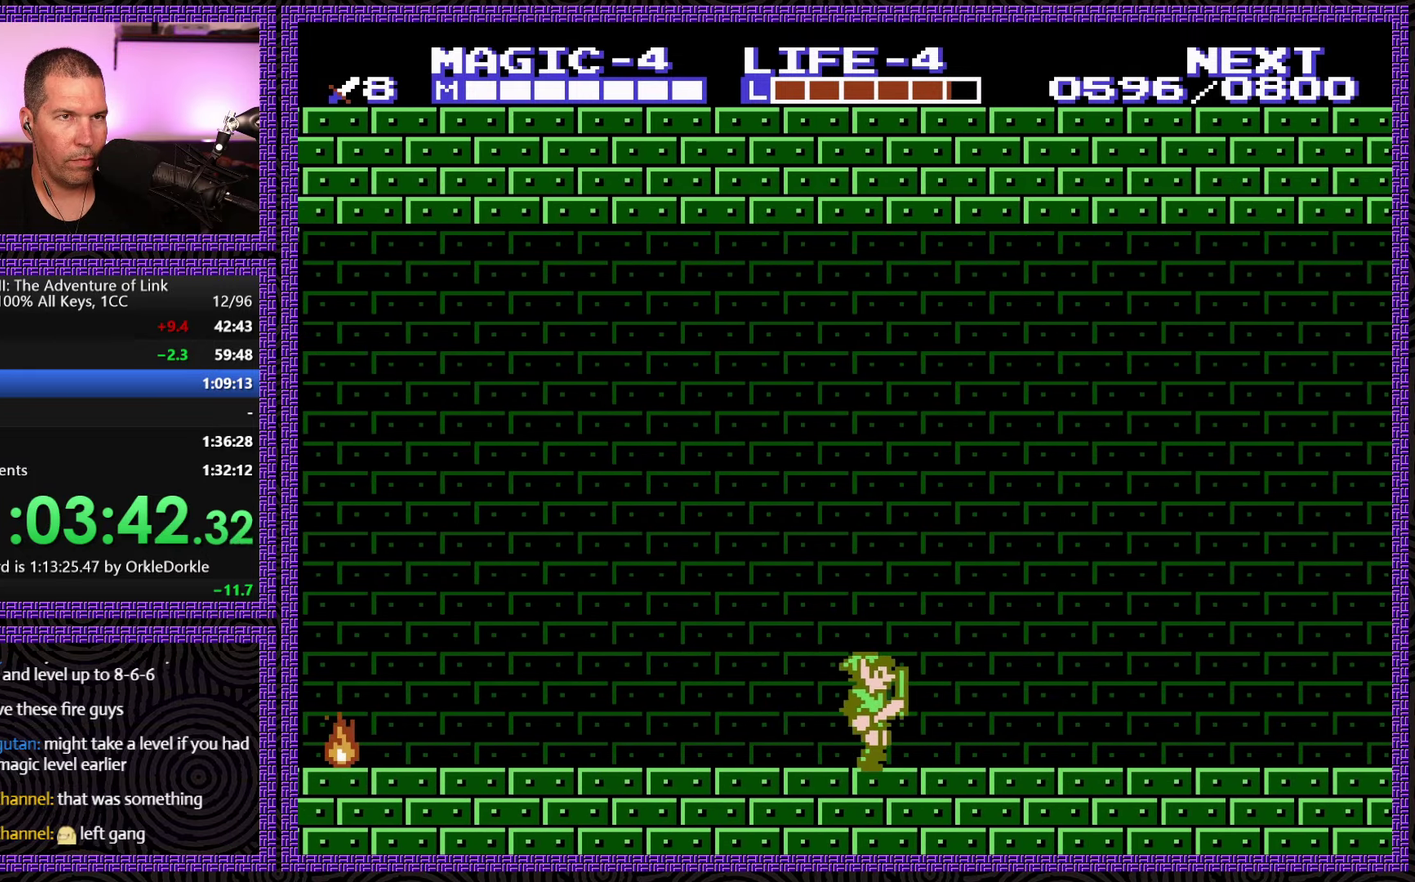
{"buttons": ["DPAD_RIGHT"], "events": []}
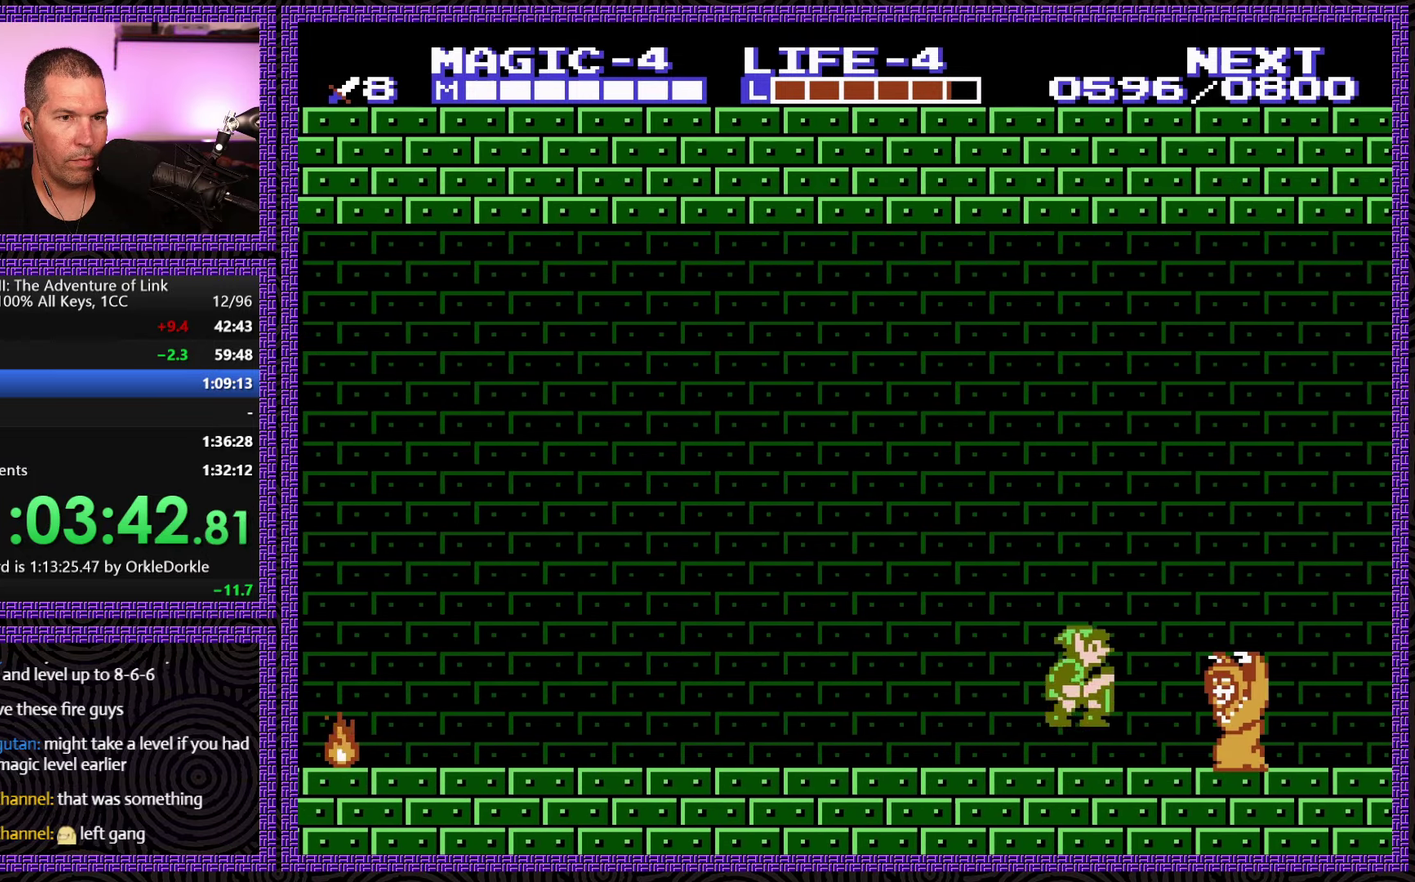
{"buttons": ["DPAD_DOWN"], "events": [[33, "A", "down"], [133, "DPAD_DOWN", "down"], [183, "DPAD_RIGHT", "up"], [200, "A", "up"], [217, "DPAD_DOWN", "up"], [300, "DPAD_DOWN", "down"], [383, "DPAD_DOWN", "up"], [433, "DPAD_DOWN", "down"]]}
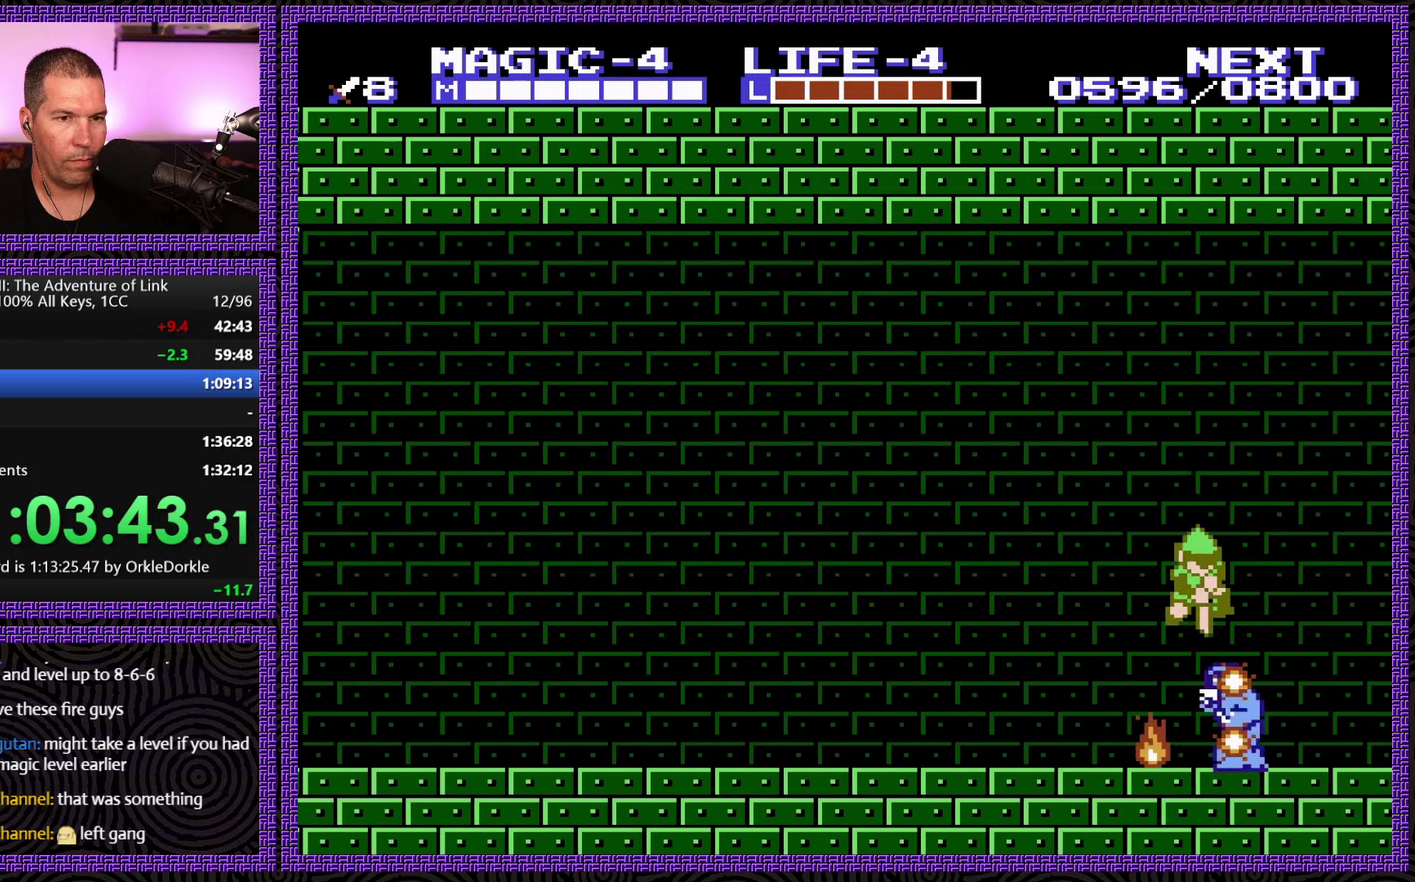
{"buttons": [], "events": [[167, "DPAD_DOWN", "up"], [300, "DPAD_RIGHT", "down"], [467, "DPAD_RIGHT", "up"]]}
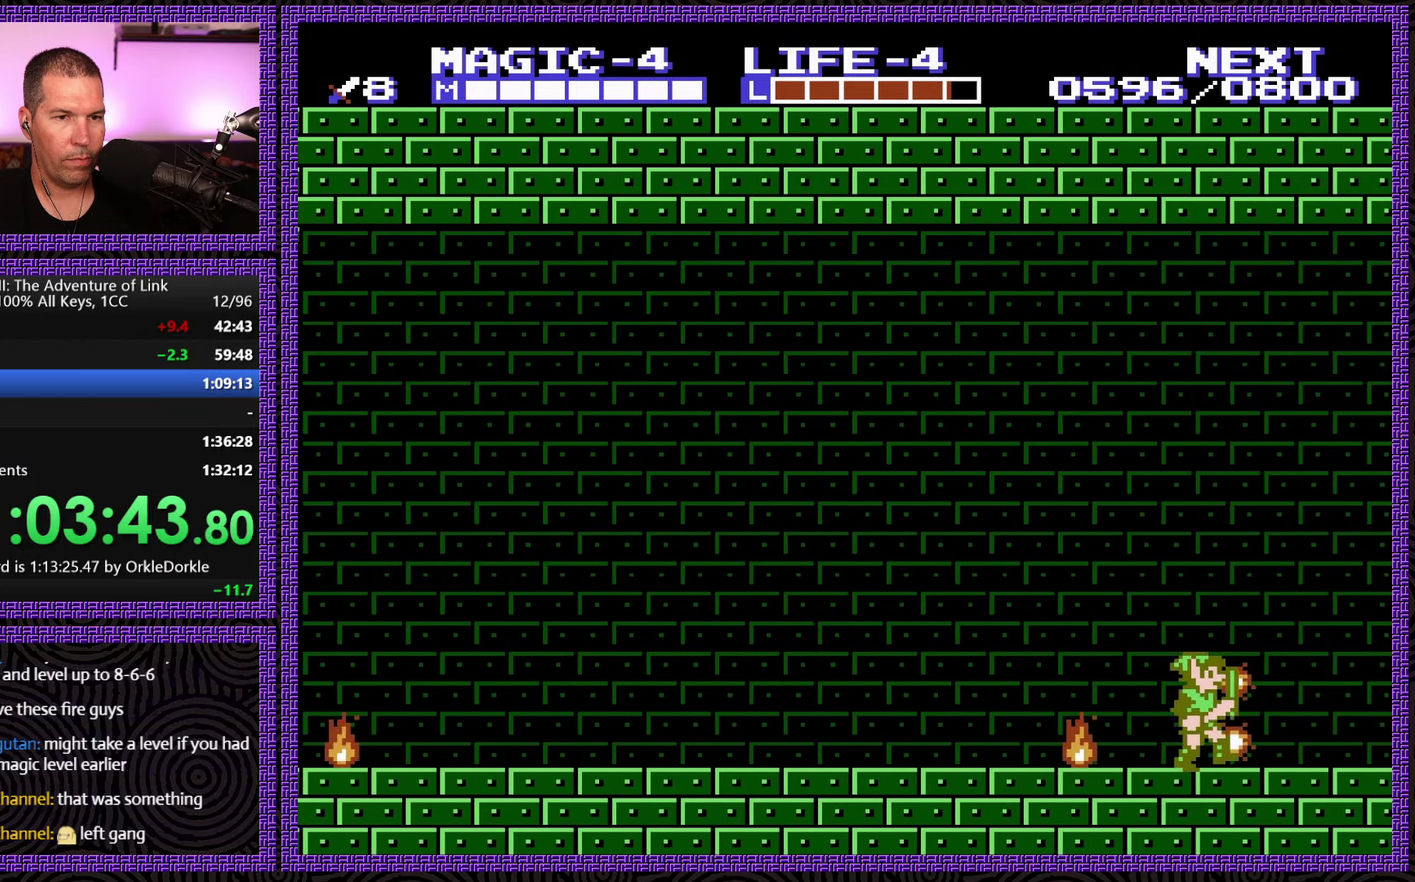
{"buttons": ["DPAD_RIGHT"], "events": [[83, "DPAD_RIGHT", "down"], [83, "DPAD_UP", "down"], [183, "DPAD_RIGHT", "up"], [200, "DPAD_LEFT", "down"], [200, "DPAD_UP", "up"], [317, "DPAD_LEFT", "up"], [350, "DPAD_RIGHT", "down"]]}
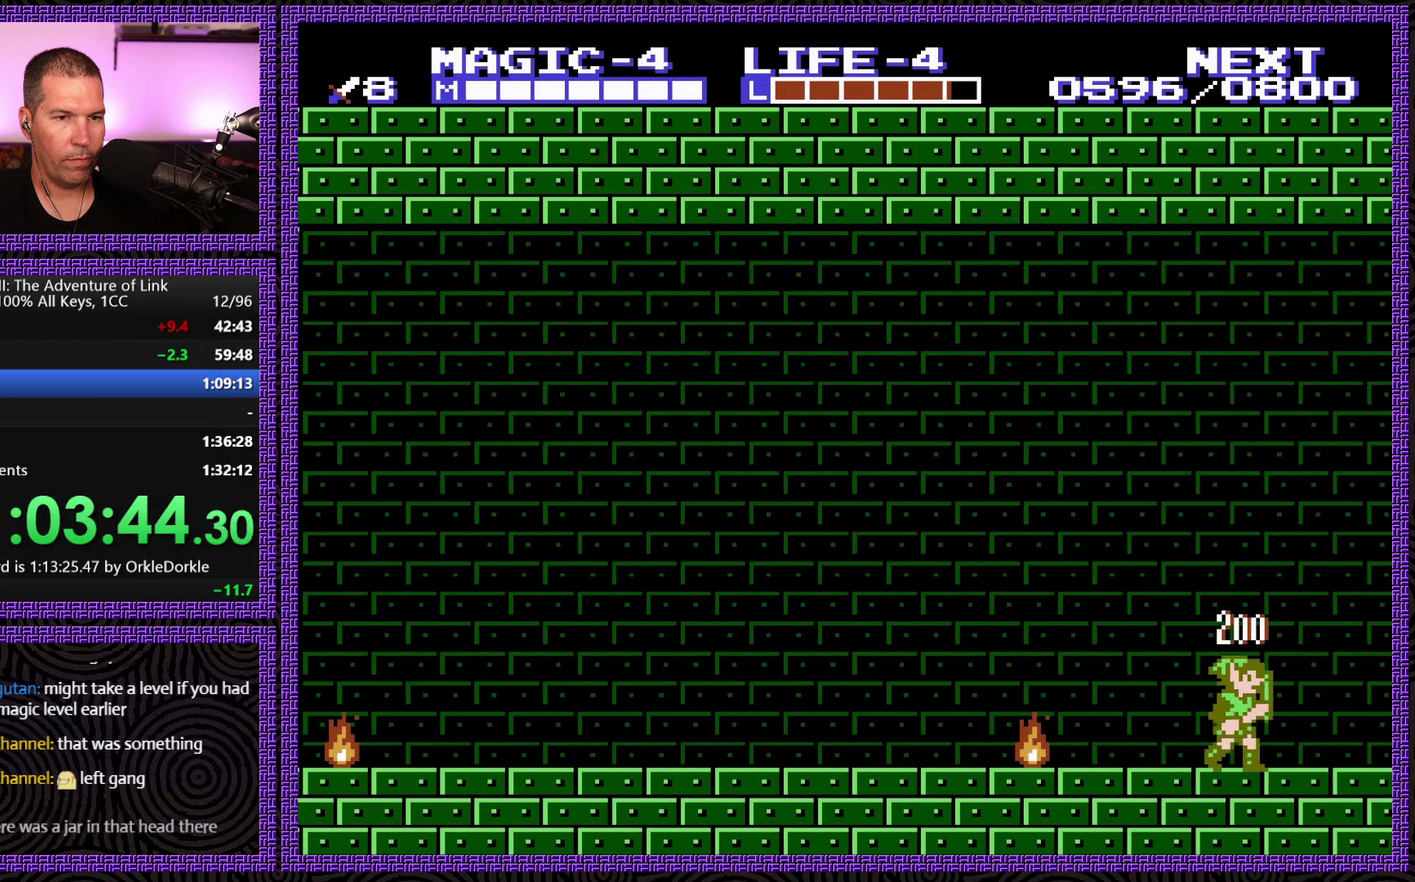
{"buttons": ["DPAD_RIGHT"], "events": []}
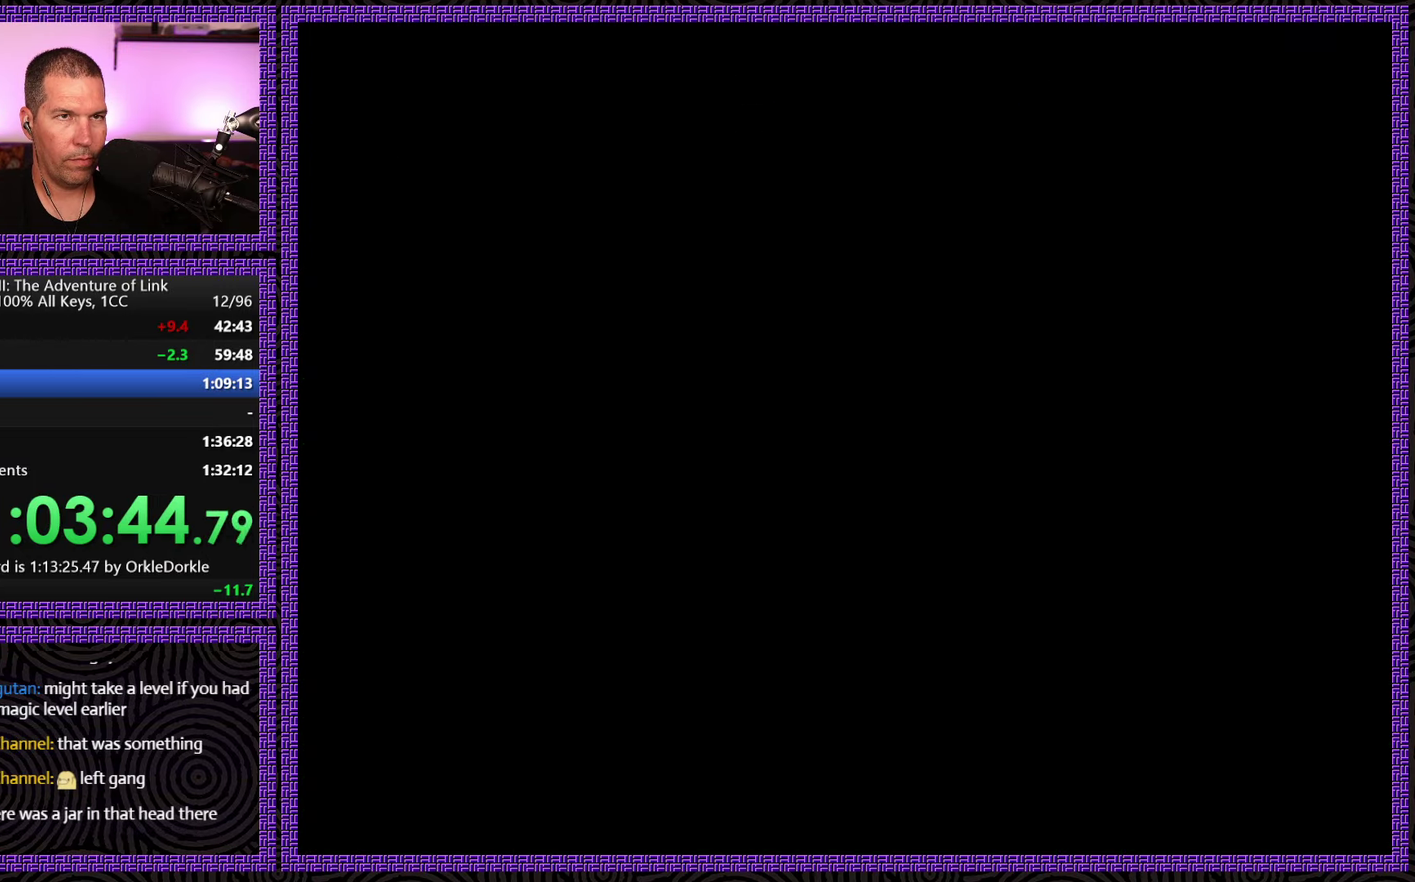
{"buttons": ["DPAD_RIGHT"], "events": []}
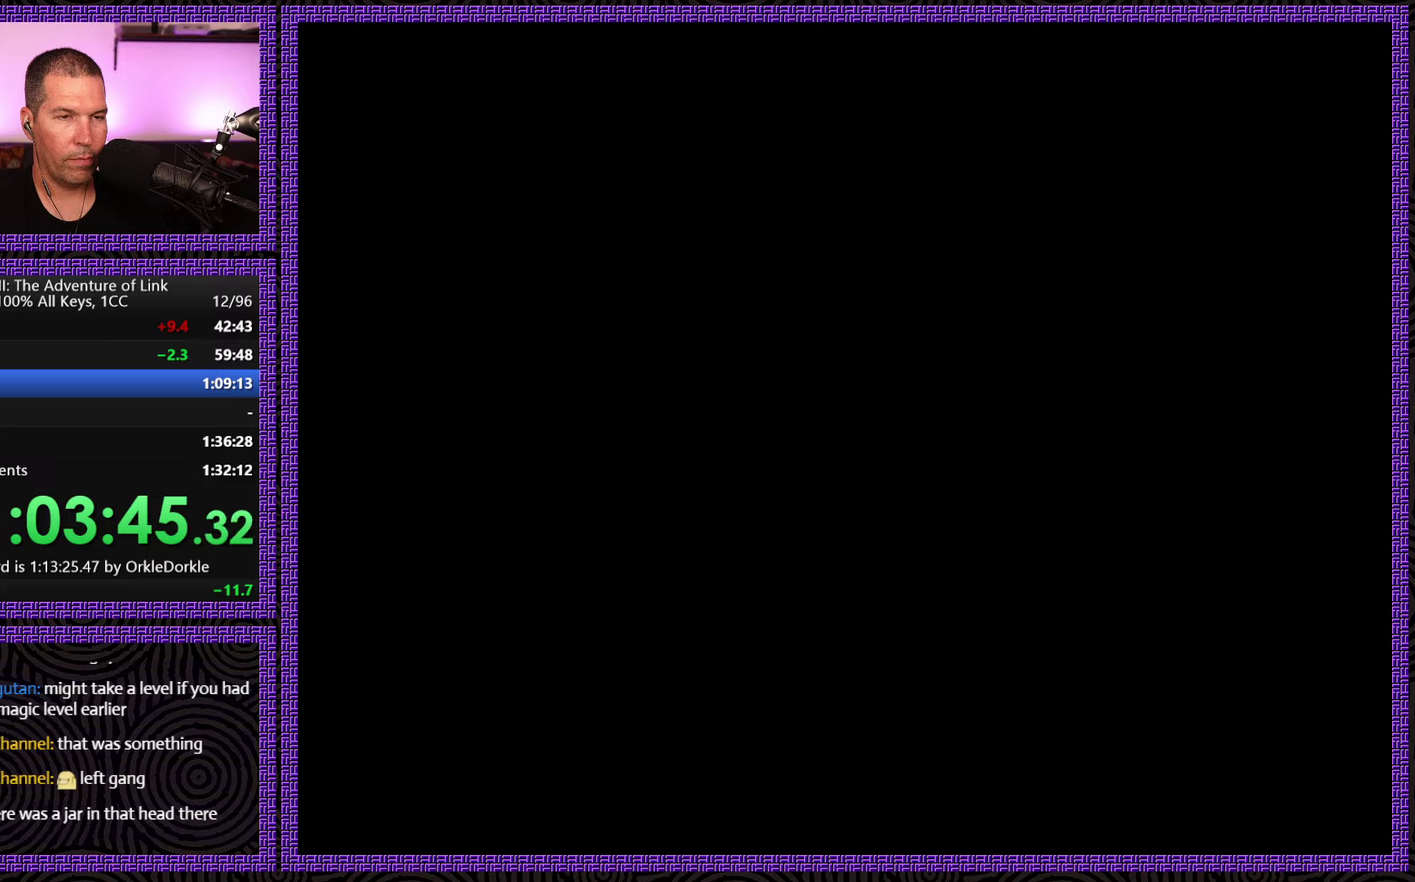
{"buttons": ["DPAD_RIGHT"], "events": []}
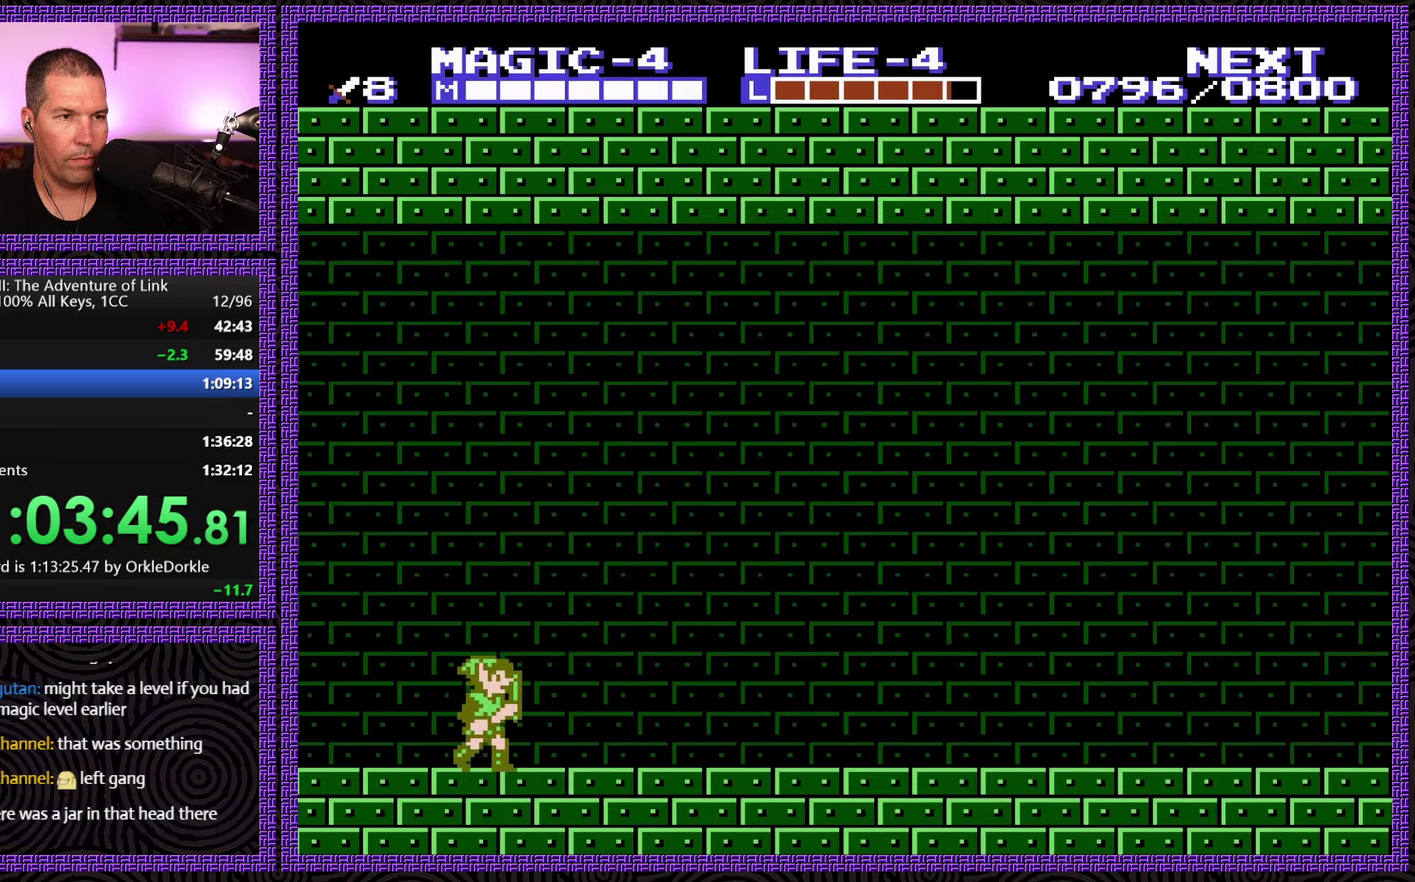
{"buttons": ["DPAD_RIGHT"], "events": []}
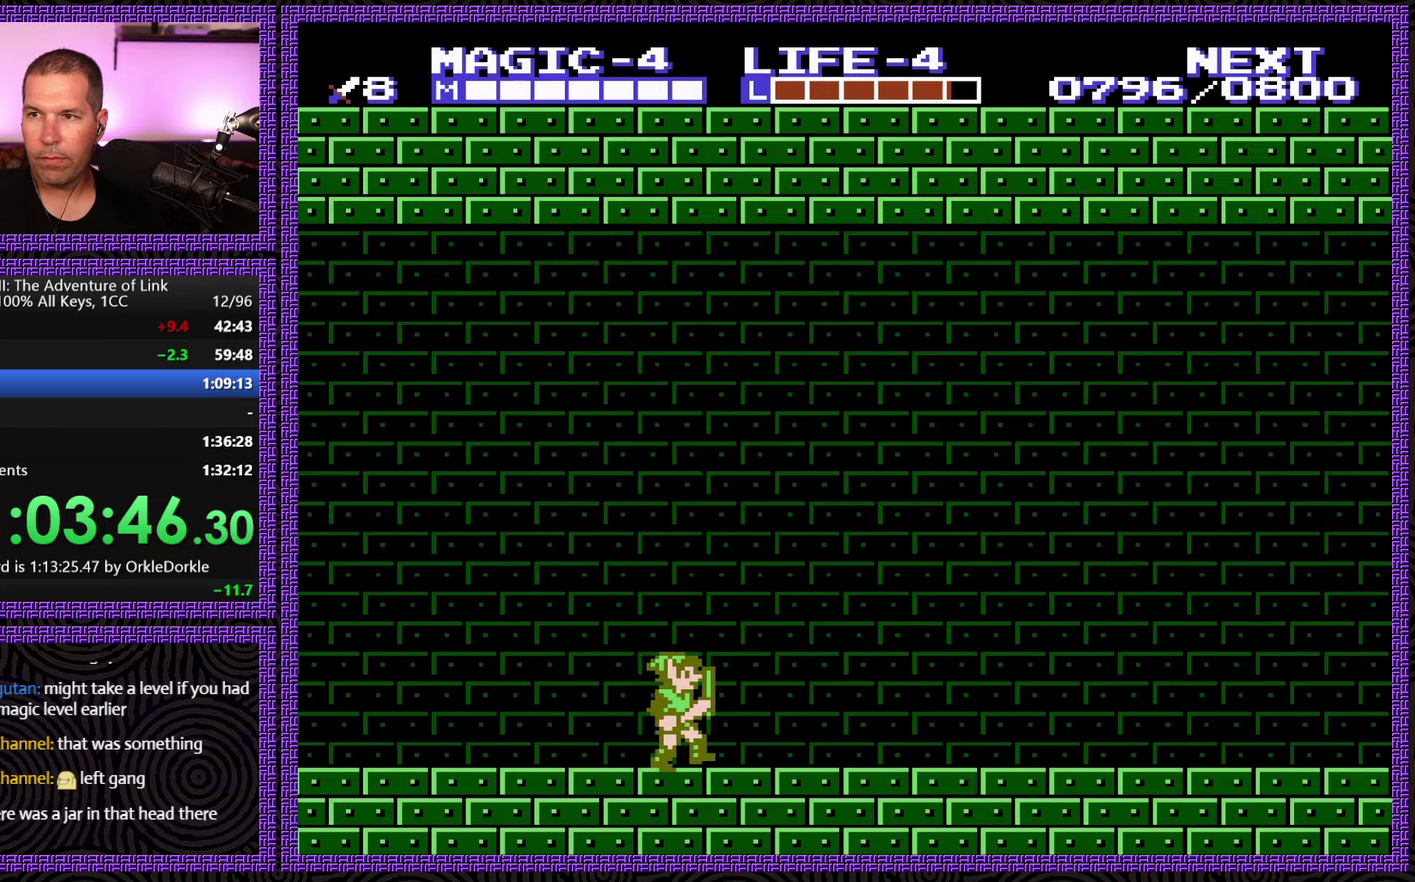
{"buttons": ["DPAD_RIGHT"], "events": []}
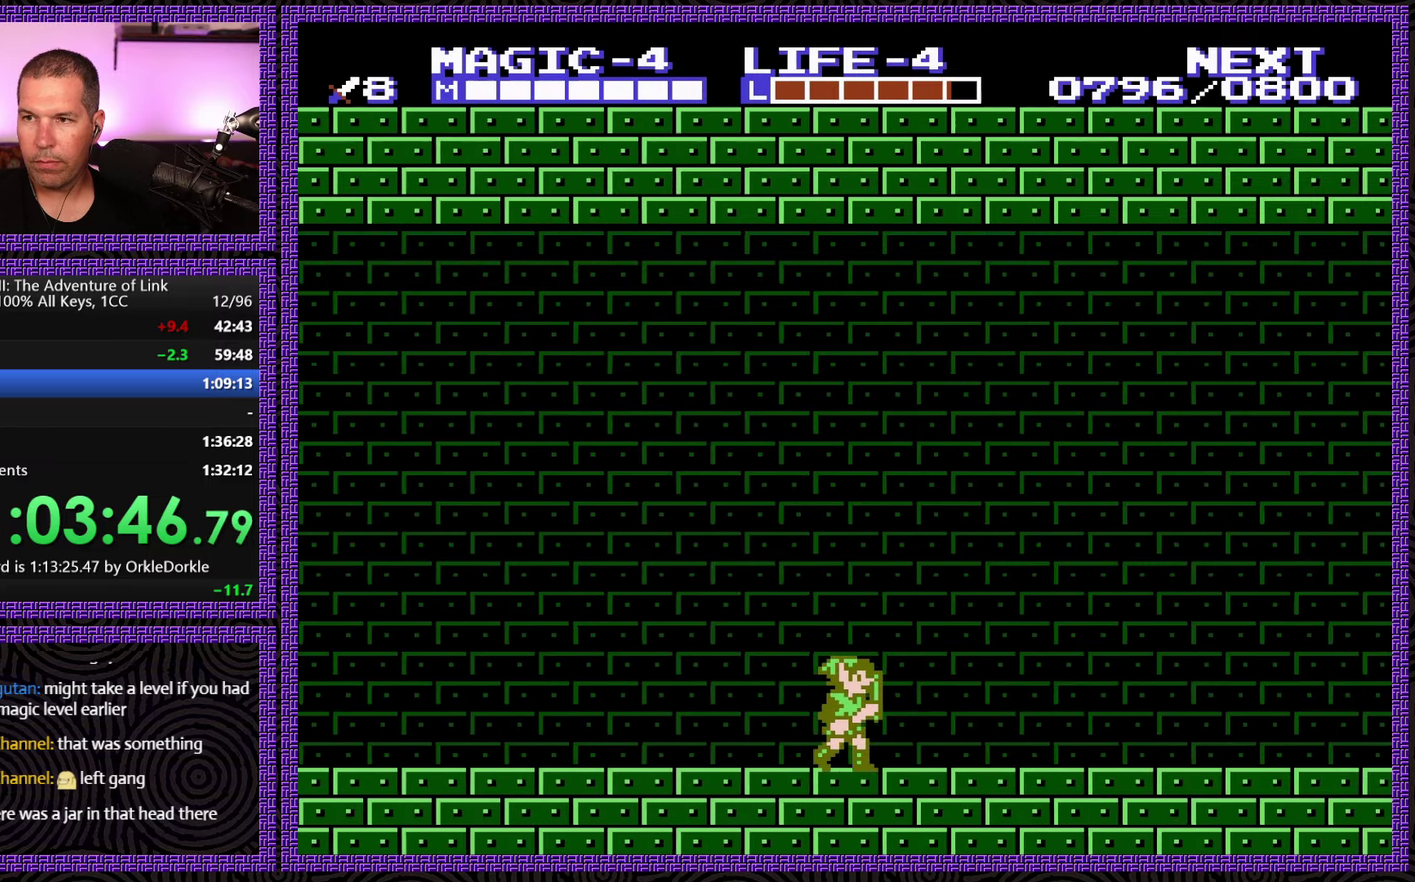
{"buttons": ["DPAD_RIGHT"], "events": []}
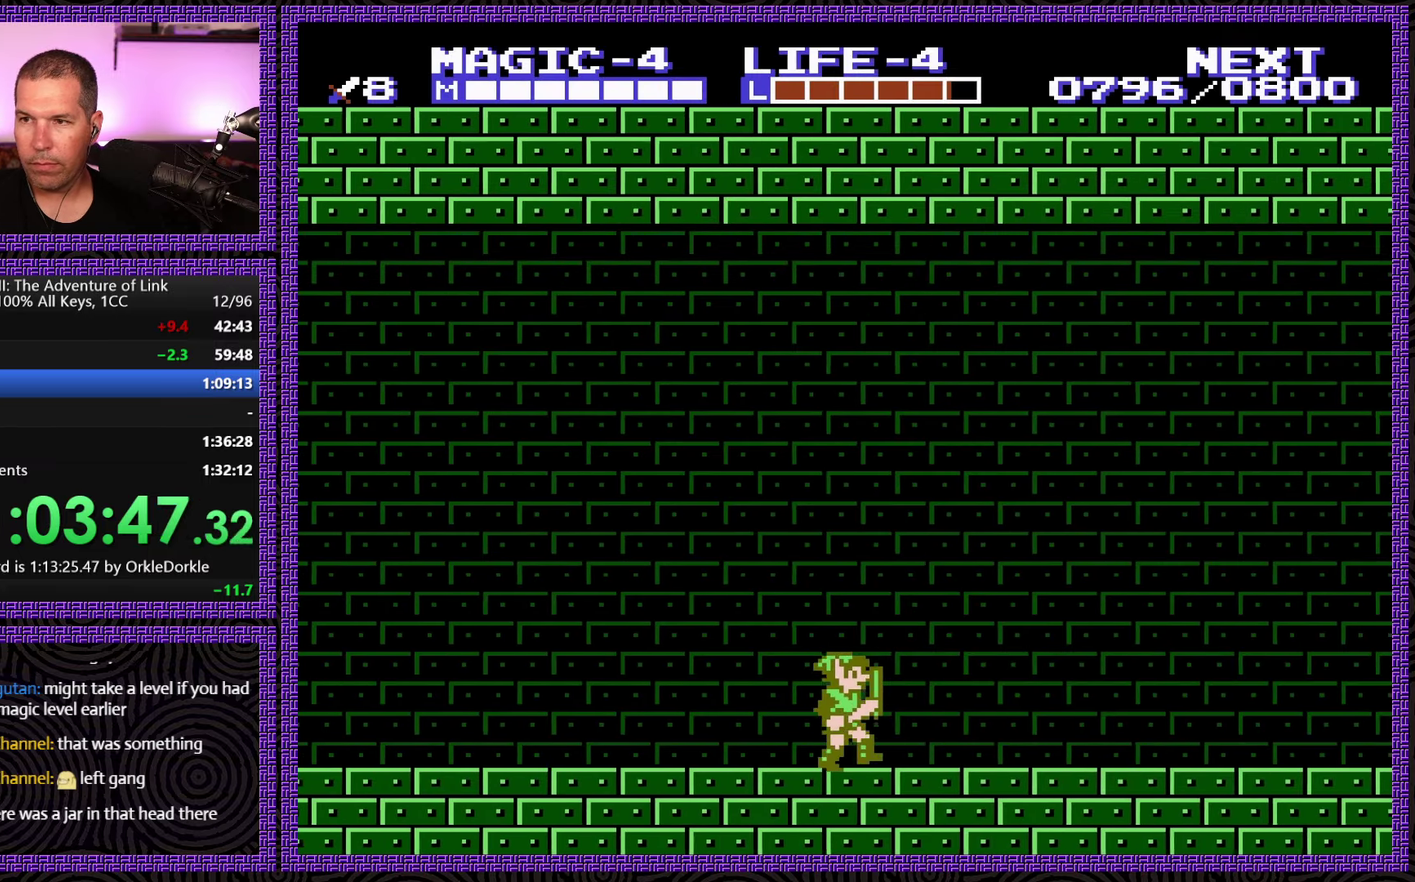
{"buttons": ["DPAD_RIGHT"], "events": []}
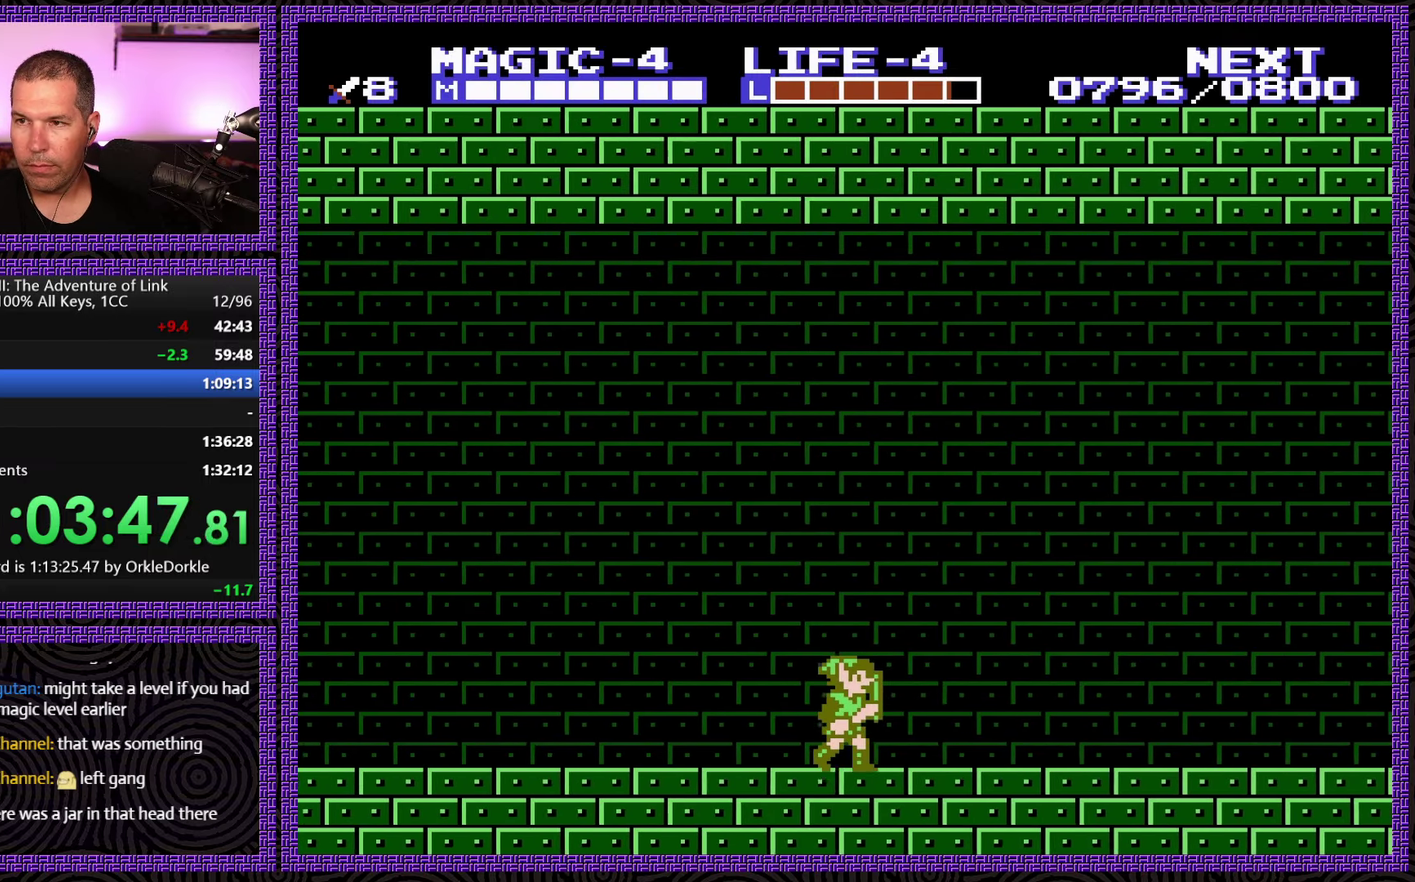
{"buttons": ["DPAD_RIGHT"], "events": []}
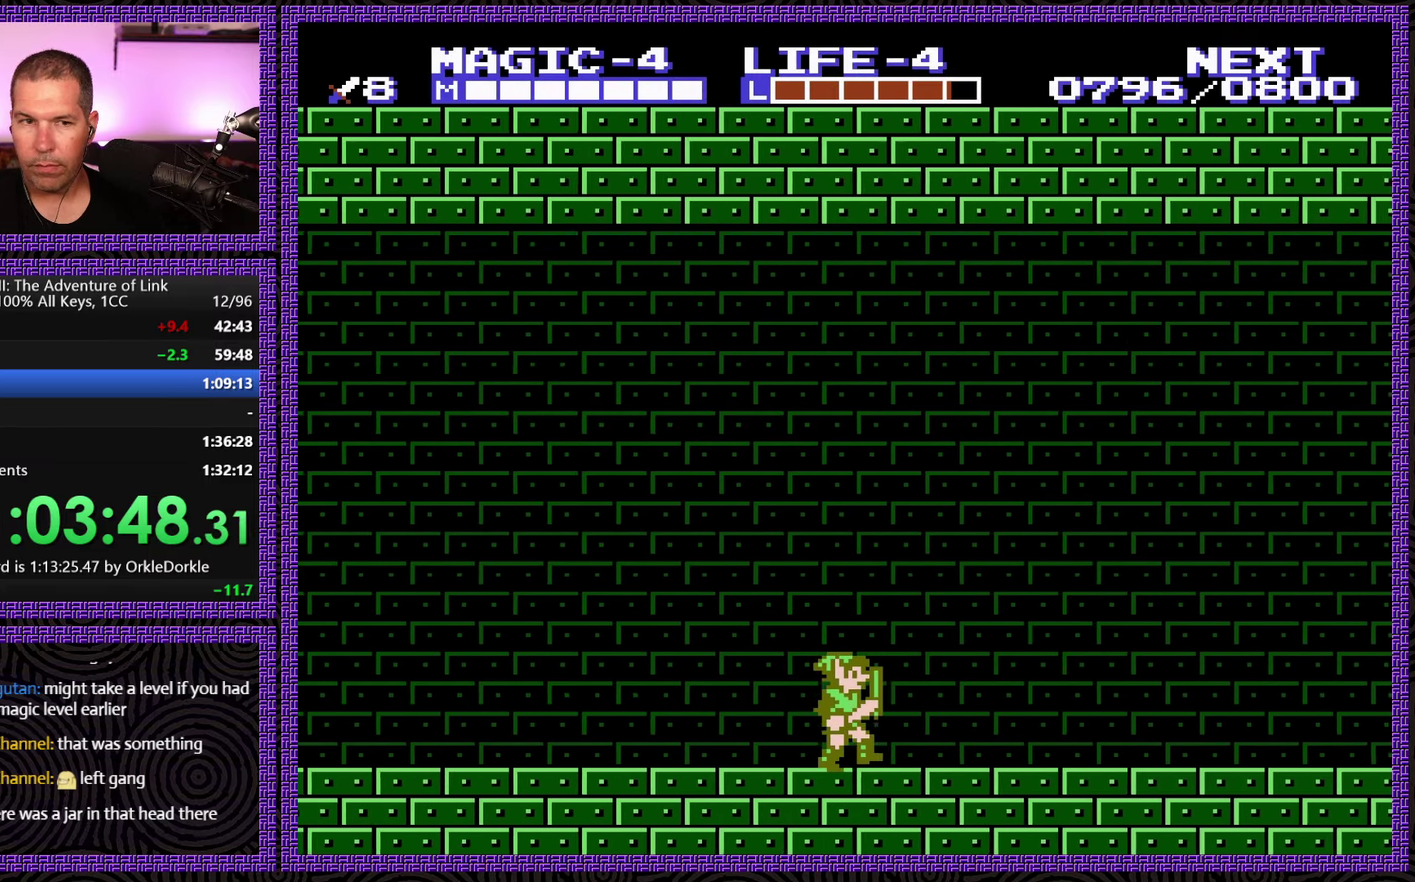
{"buttons": ["DPAD_RIGHT"], "events": []}
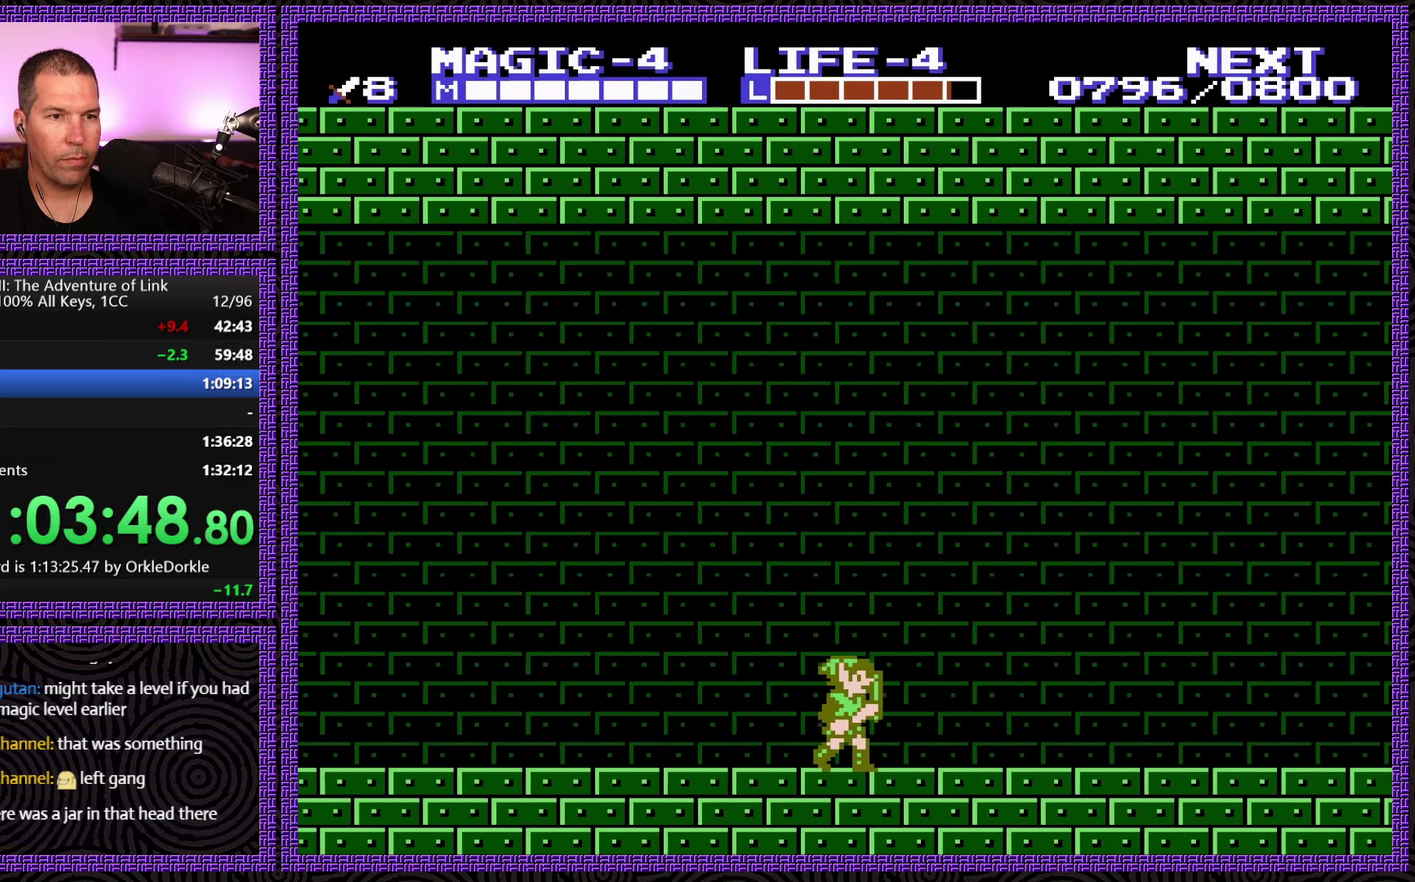
{"buttons": ["DPAD_RIGHT"], "events": []}
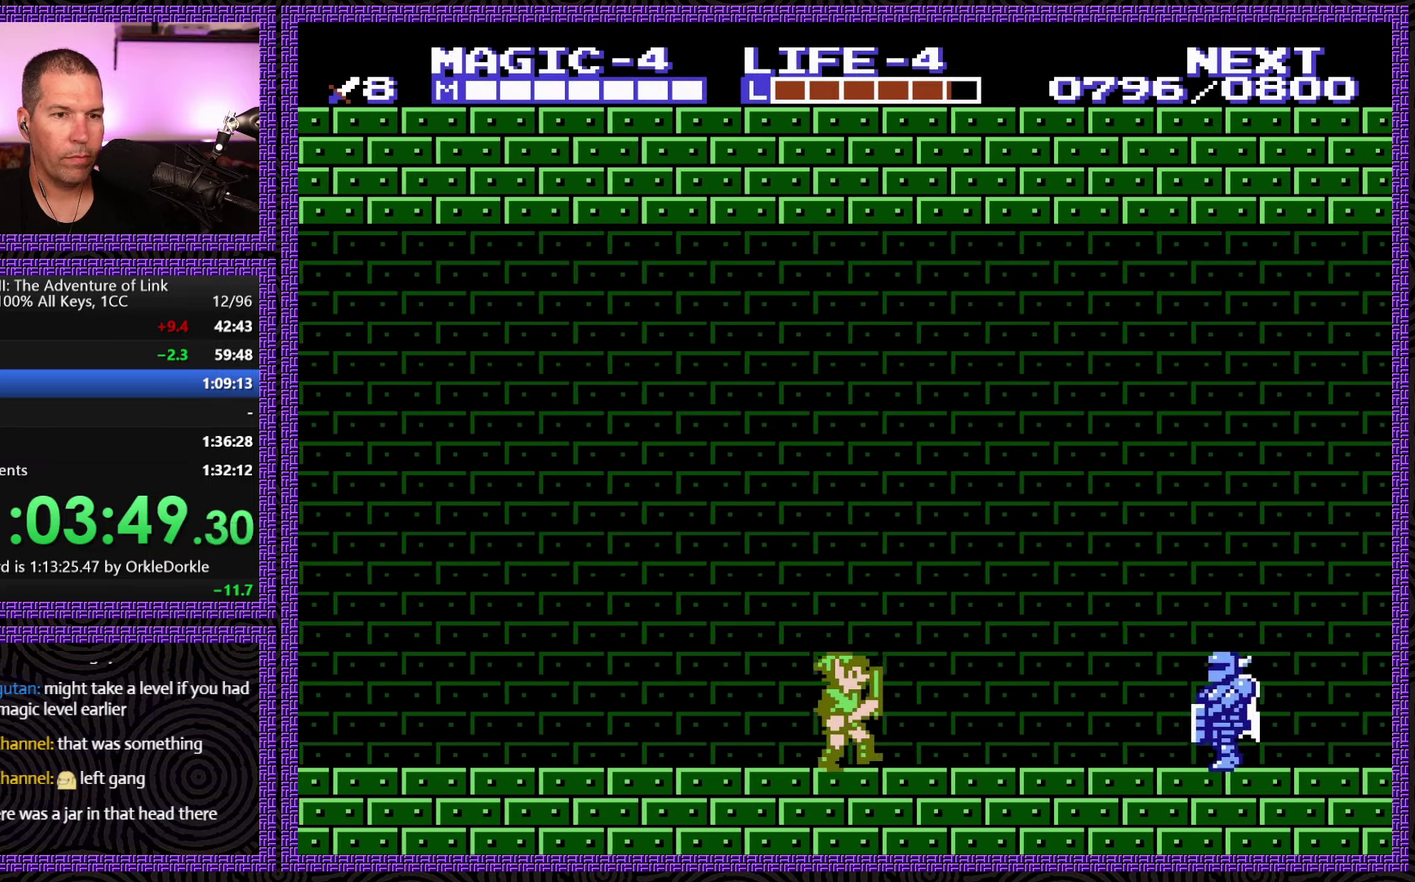
{"buttons": ["DPAD_RIGHT"], "events": []}
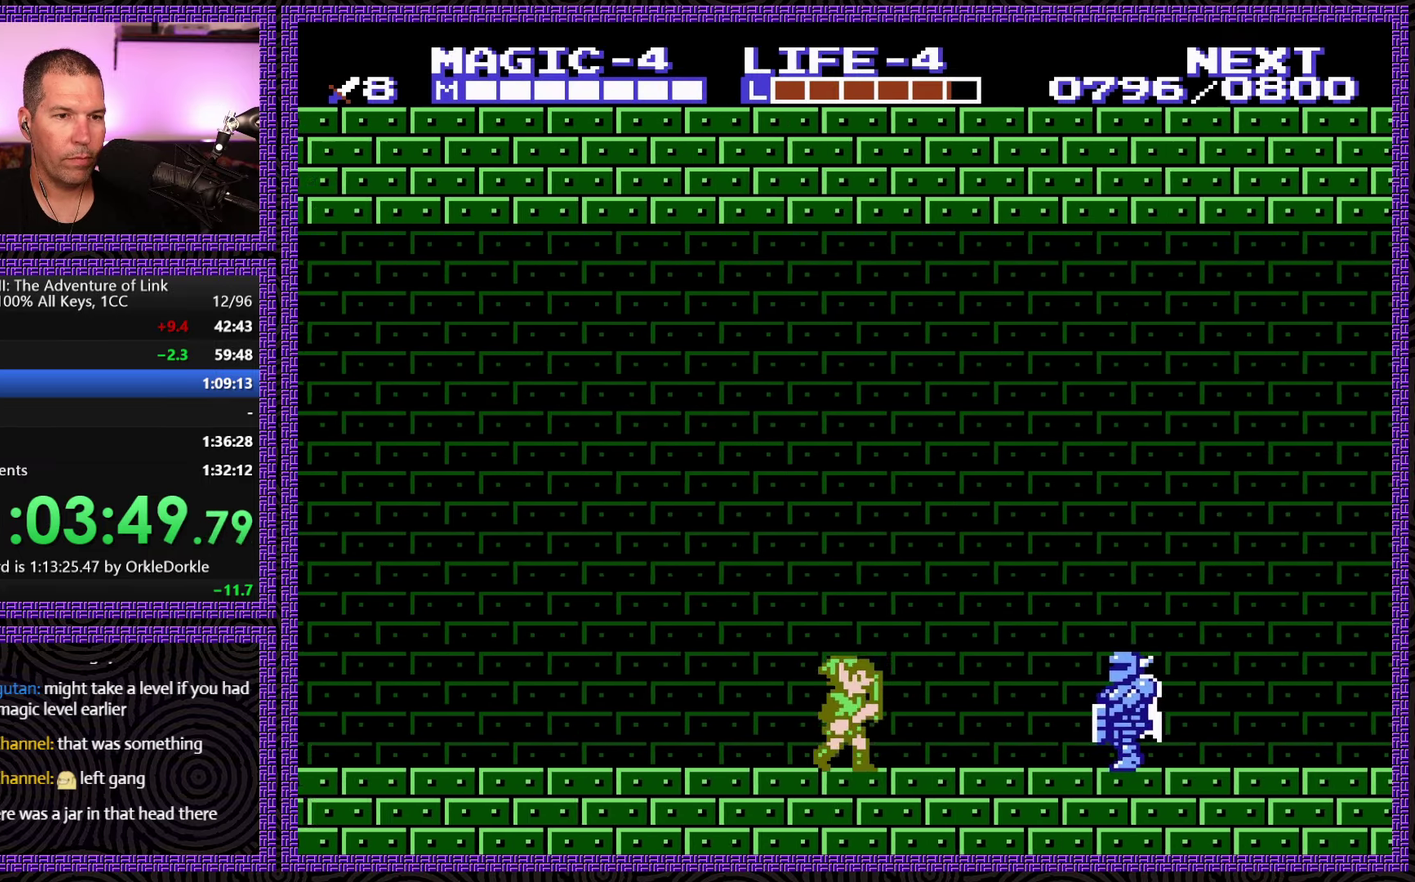
{"buttons": ["DPAD_RIGHT"], "events": []}
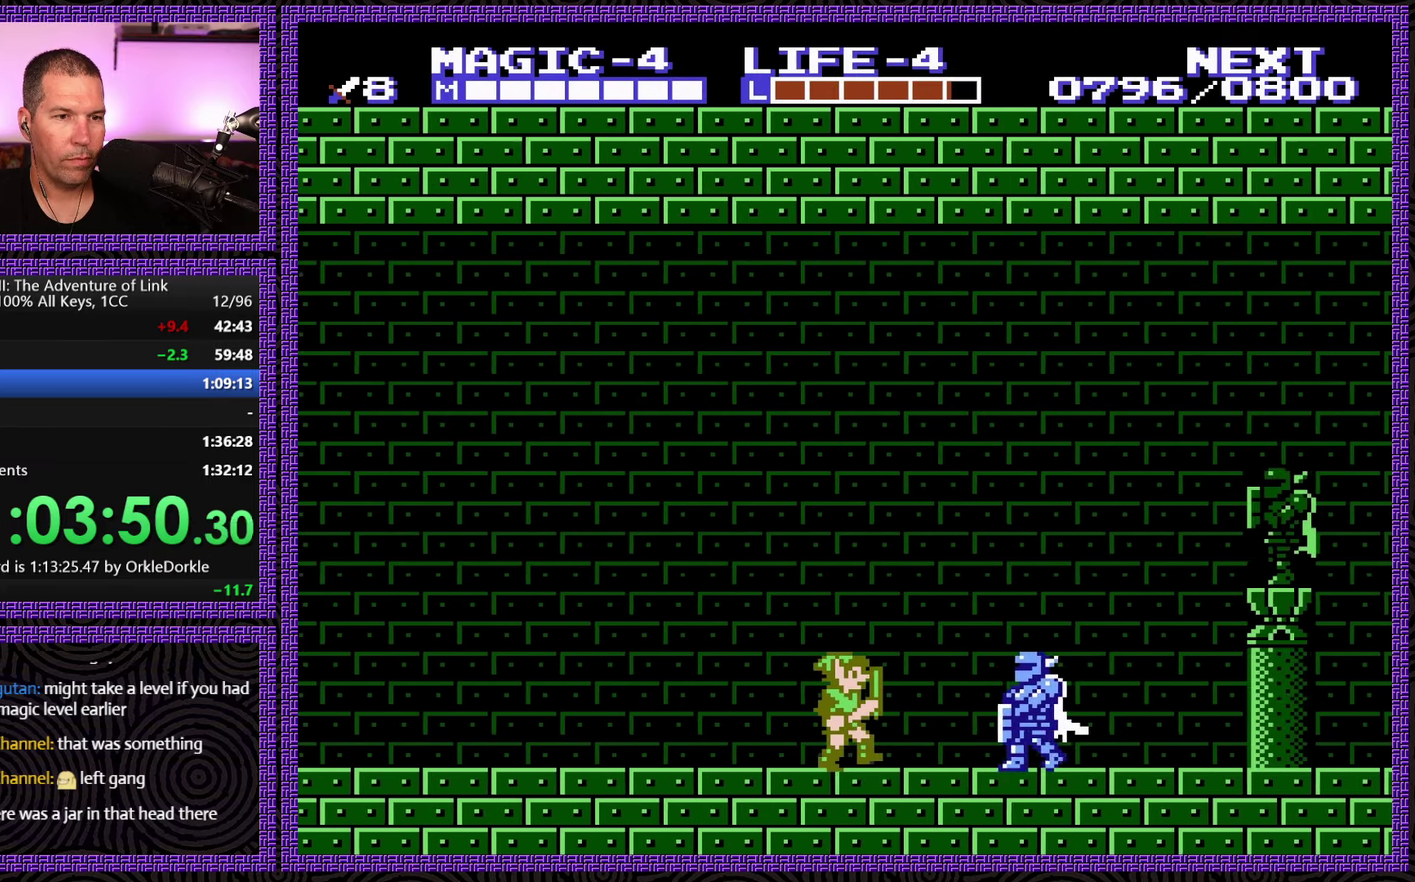
{"buttons": ["A", "DPAD_DOWN", "DPAD_RIGHT"], "events": [[283, "A", "down"], [366, "DPAD_DOWN", "down"]]}
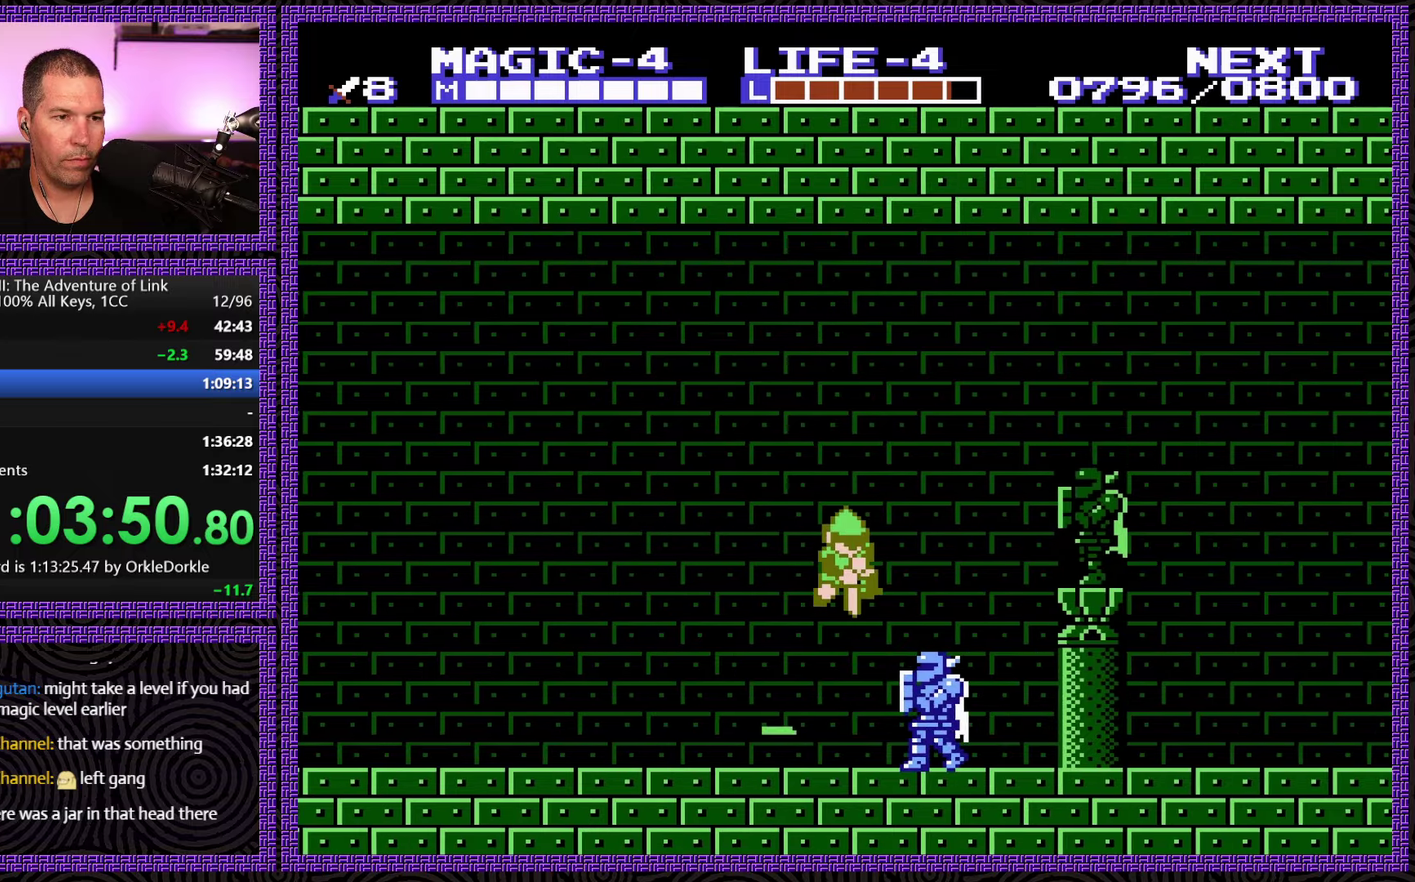
{"buttons": ["A", "DPAD_RIGHT"], "events": [[483, "DPAD_DOWN", "up"]]}
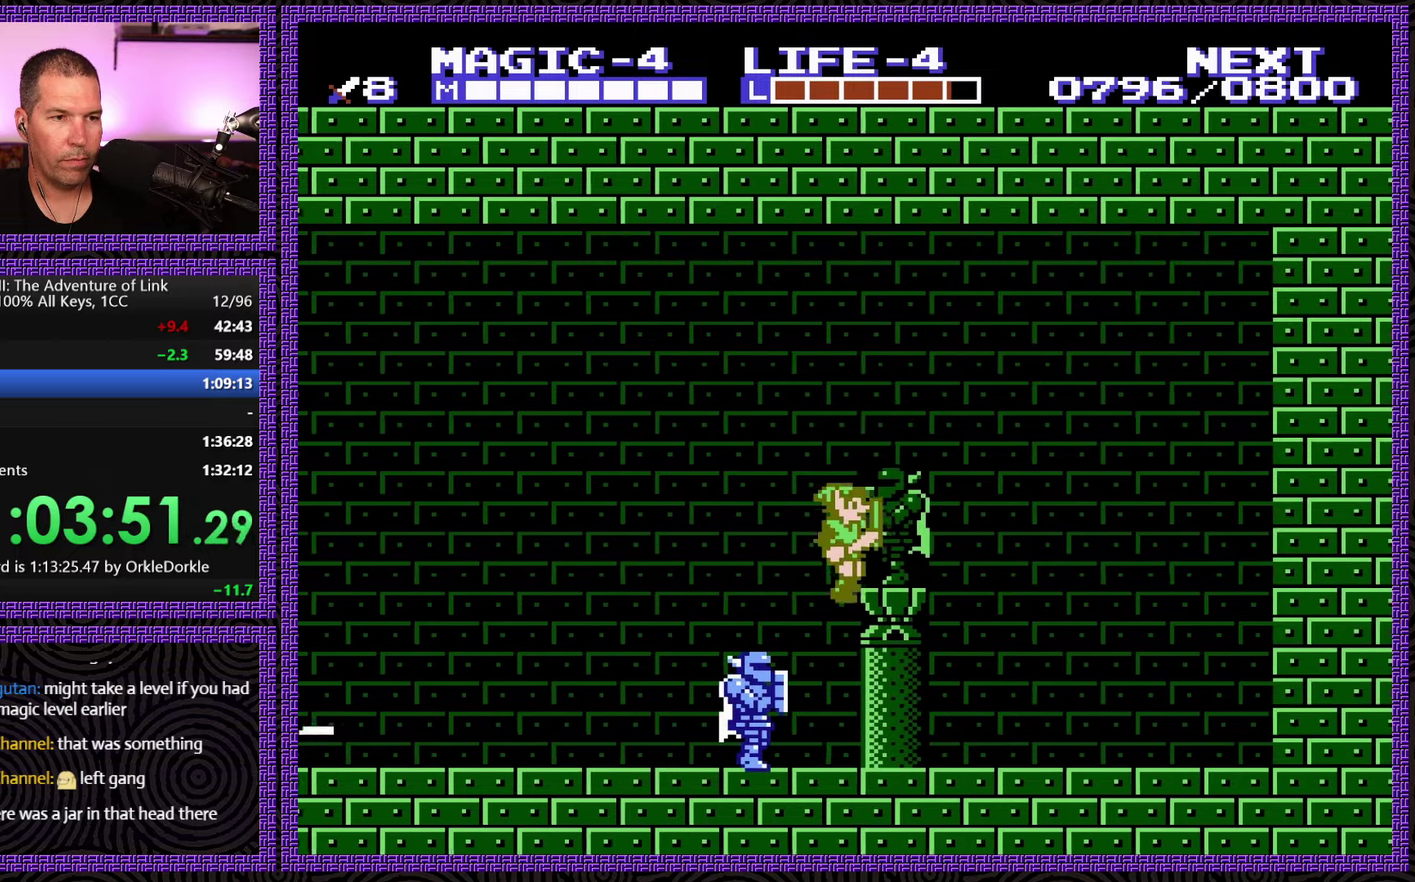
{"buttons": ["DPAD_RIGHT"], "events": [[66, "A", "up"]]}
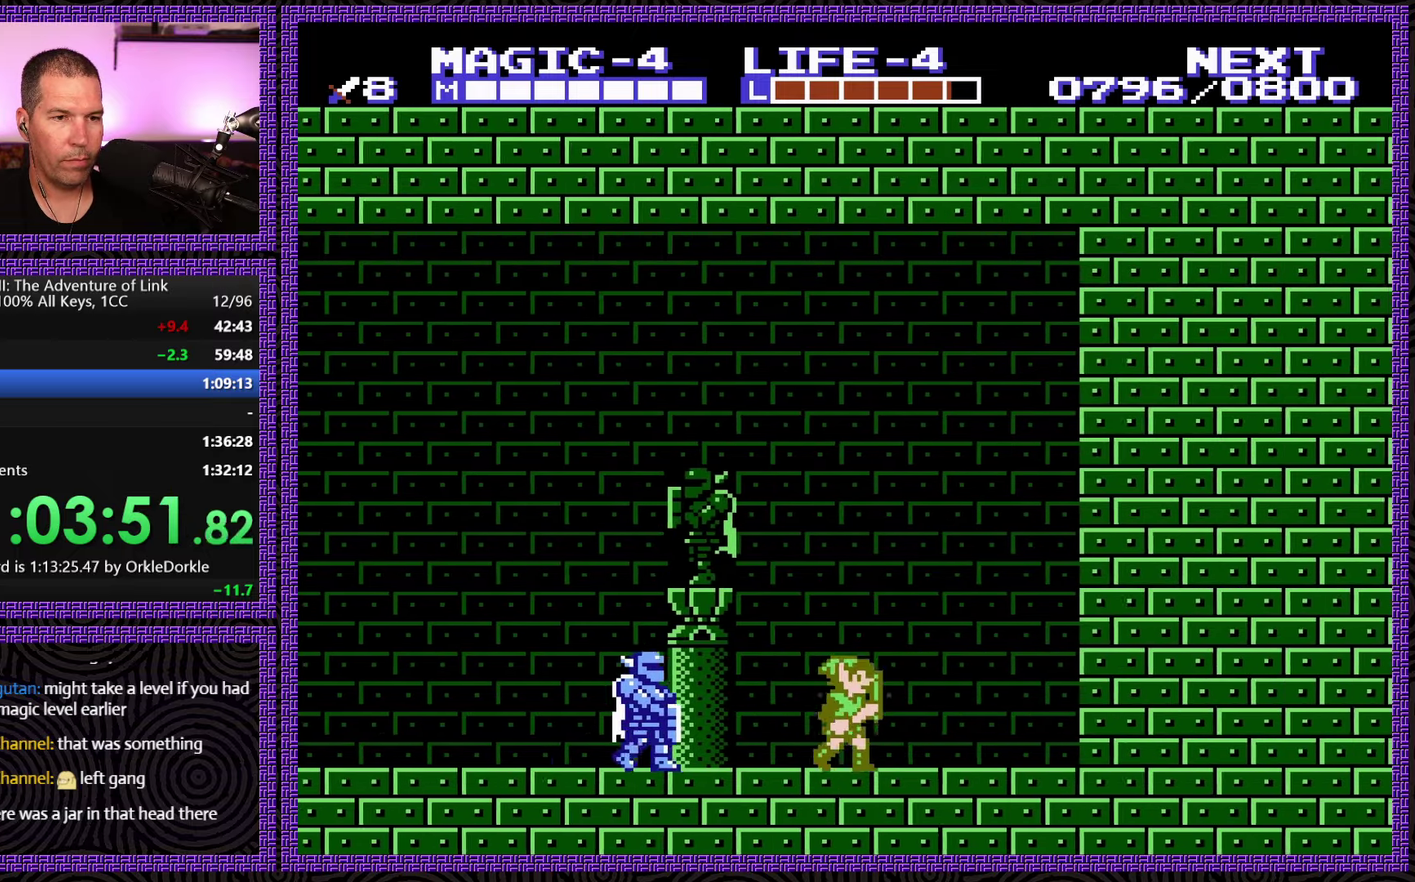
{"buttons": ["DPAD_RIGHT"], "events": [[166, "A", "down"], [350, "A", "up"]]}
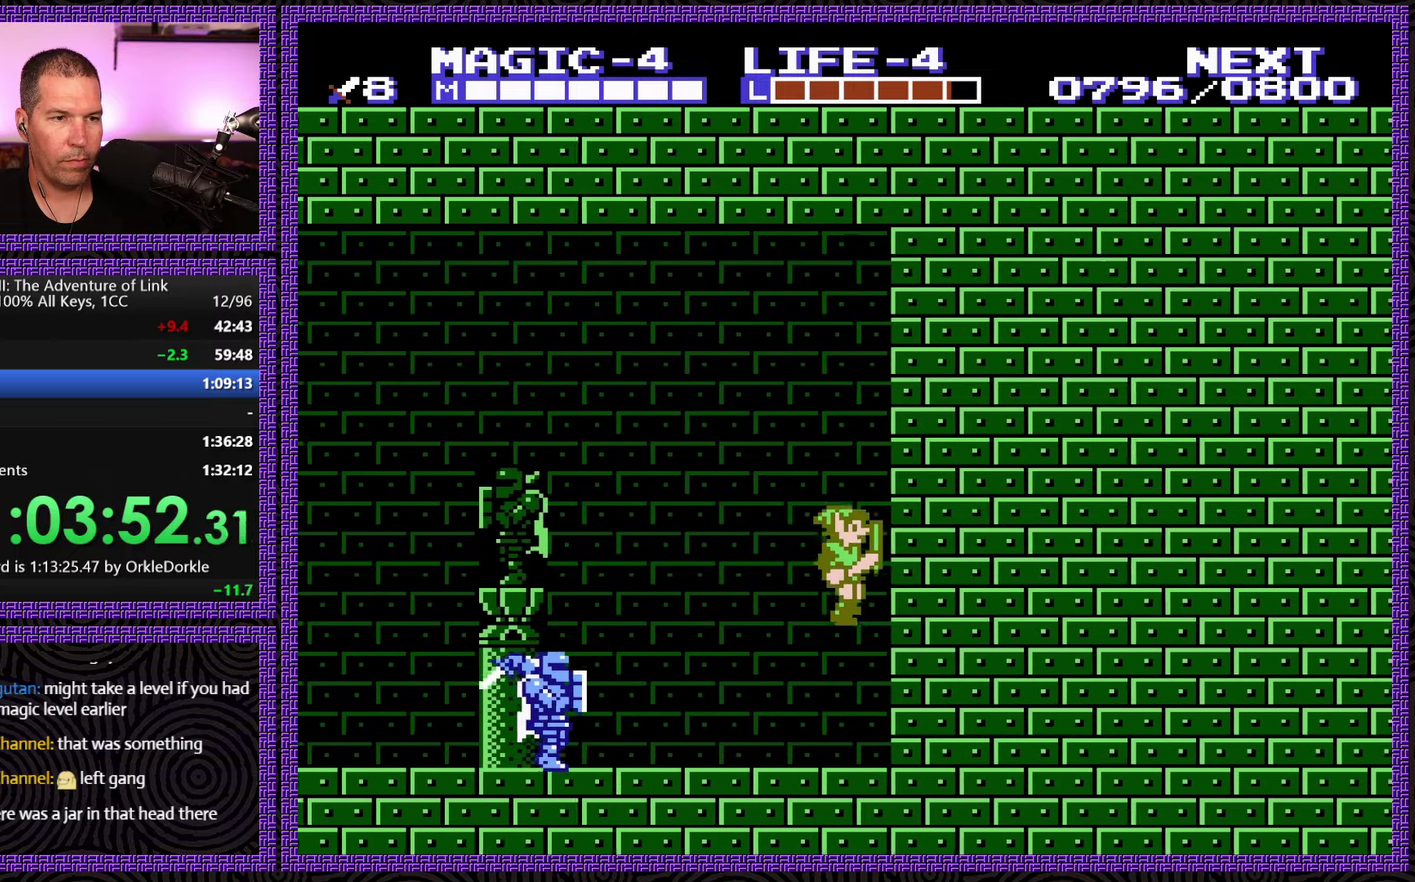
{"buttons": ["DPAD_RIGHT"], "events": []}
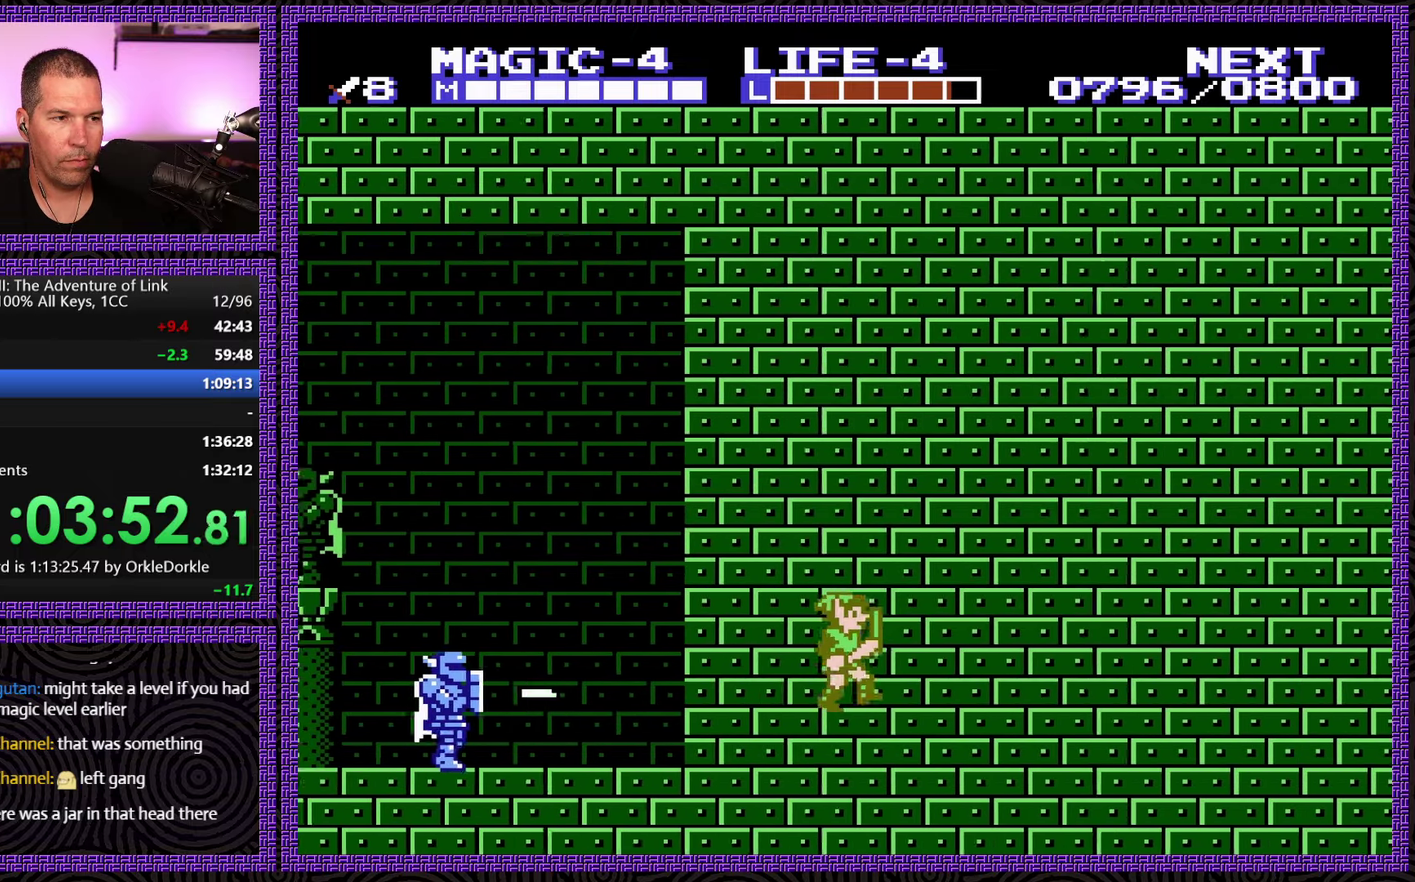
{"buttons": ["DPAD_RIGHT"], "events": []}
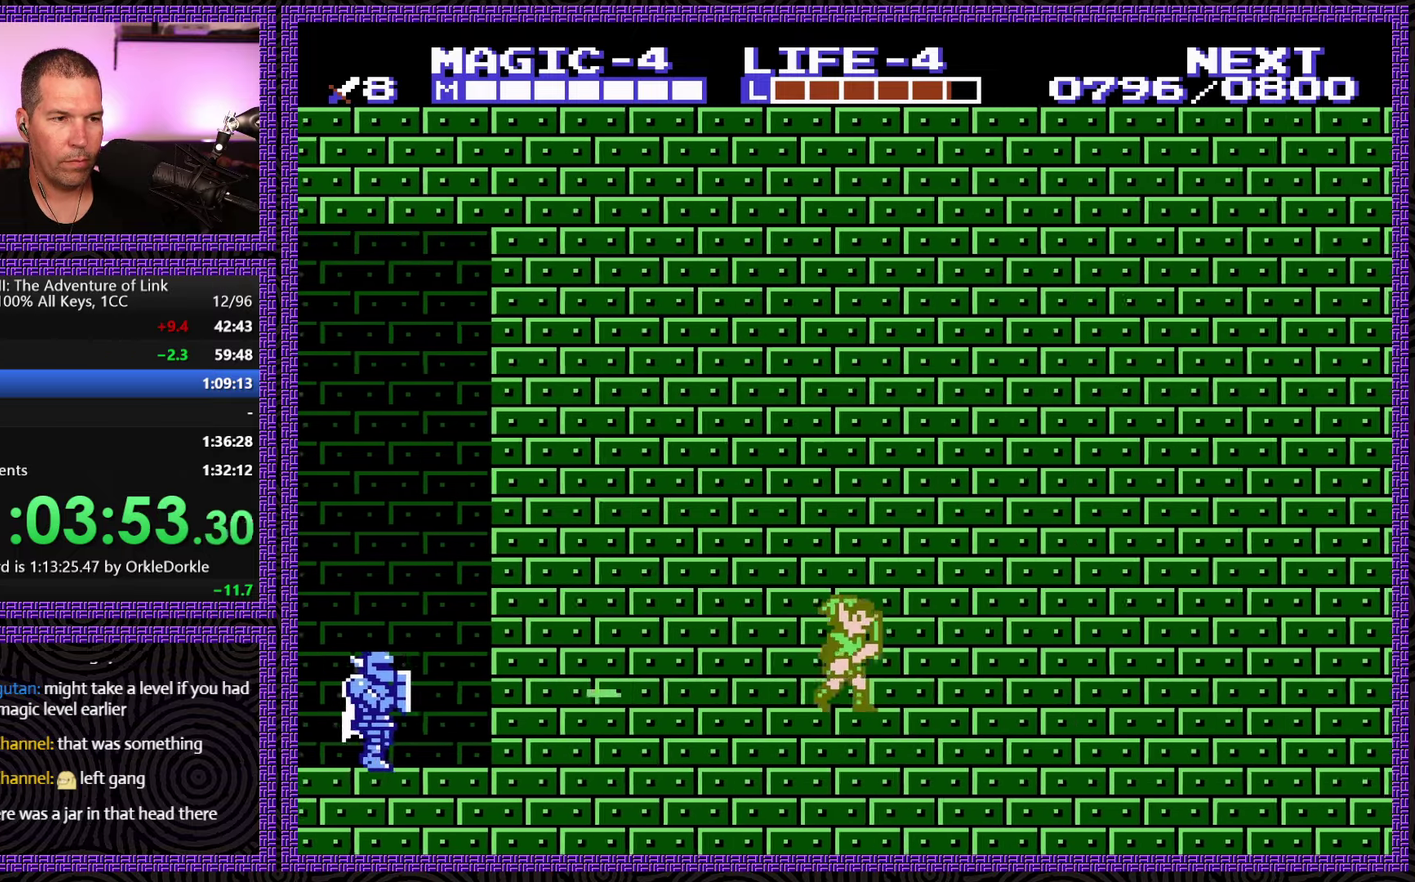
{"buttons": ["DPAD_RIGHT"], "events": []}
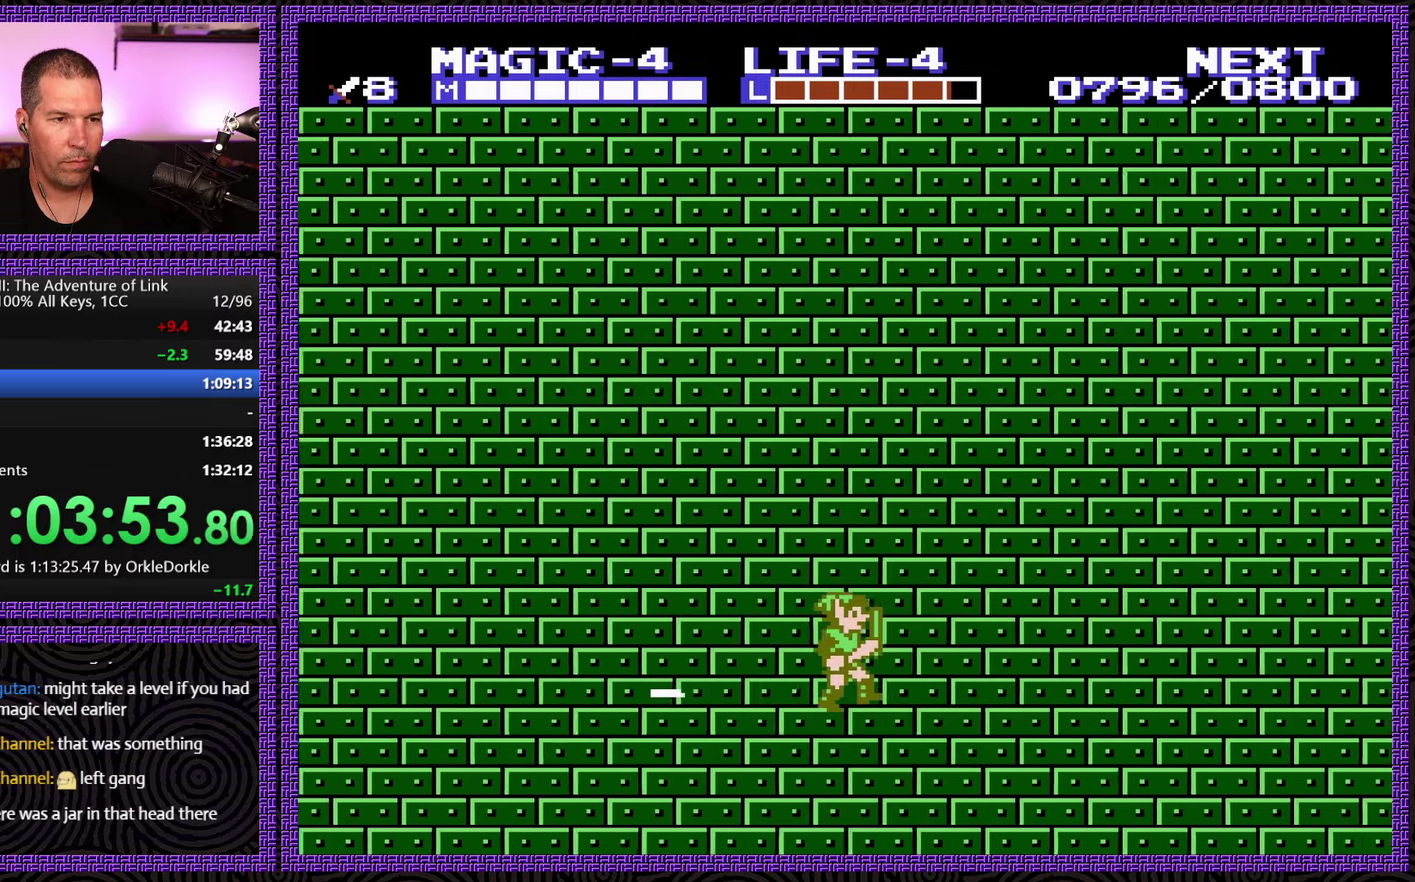
{"buttons": ["DPAD_RIGHT"], "events": []}
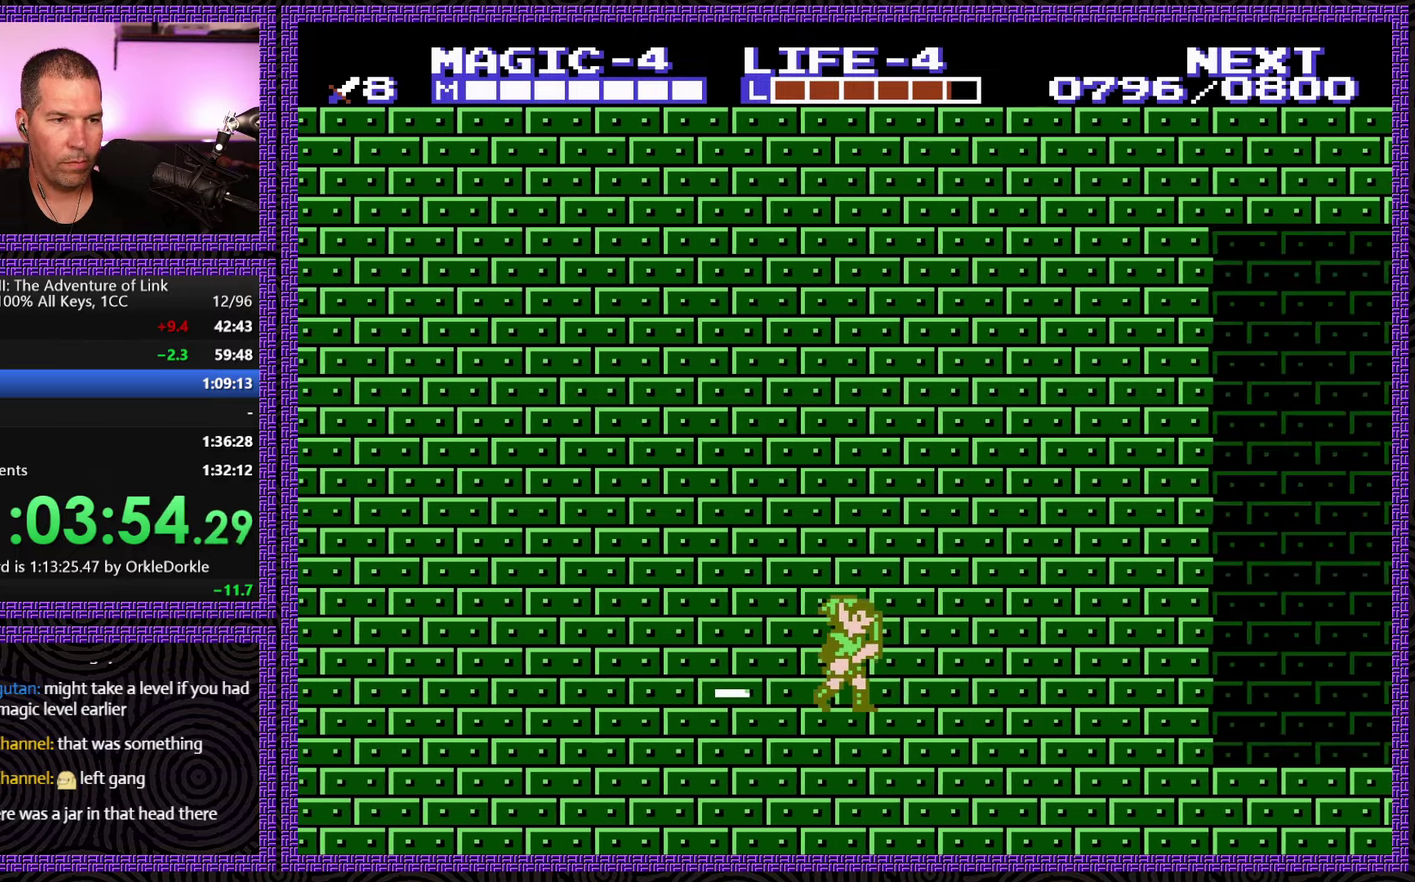
{"buttons": ["DPAD_DOWN"], "events": [[333, "A", "down"], [366, "DPAD_DOWN", "down"], [416, "DPAD_RIGHT", "up"], [466, "A", "up"]]}
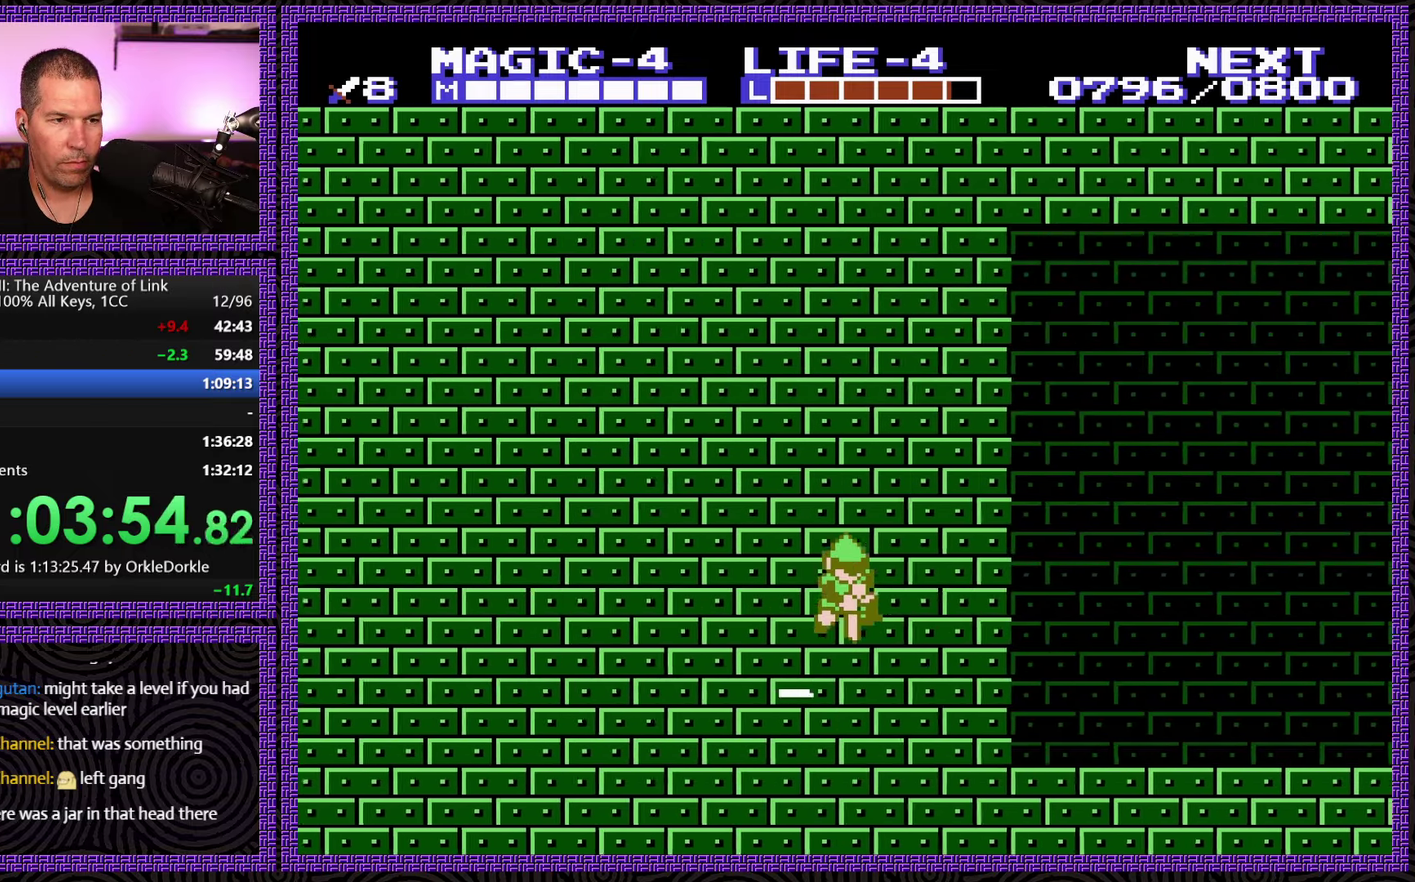
{"buttons": ["DPAD_RIGHT"], "events": [[200, "DPAD_LEFT", "down"], [266, "DPAD_LEFT", "up"], [283, "DPAD_RIGHT", "down"], [383, "DPAD_DOWN", "up"]]}
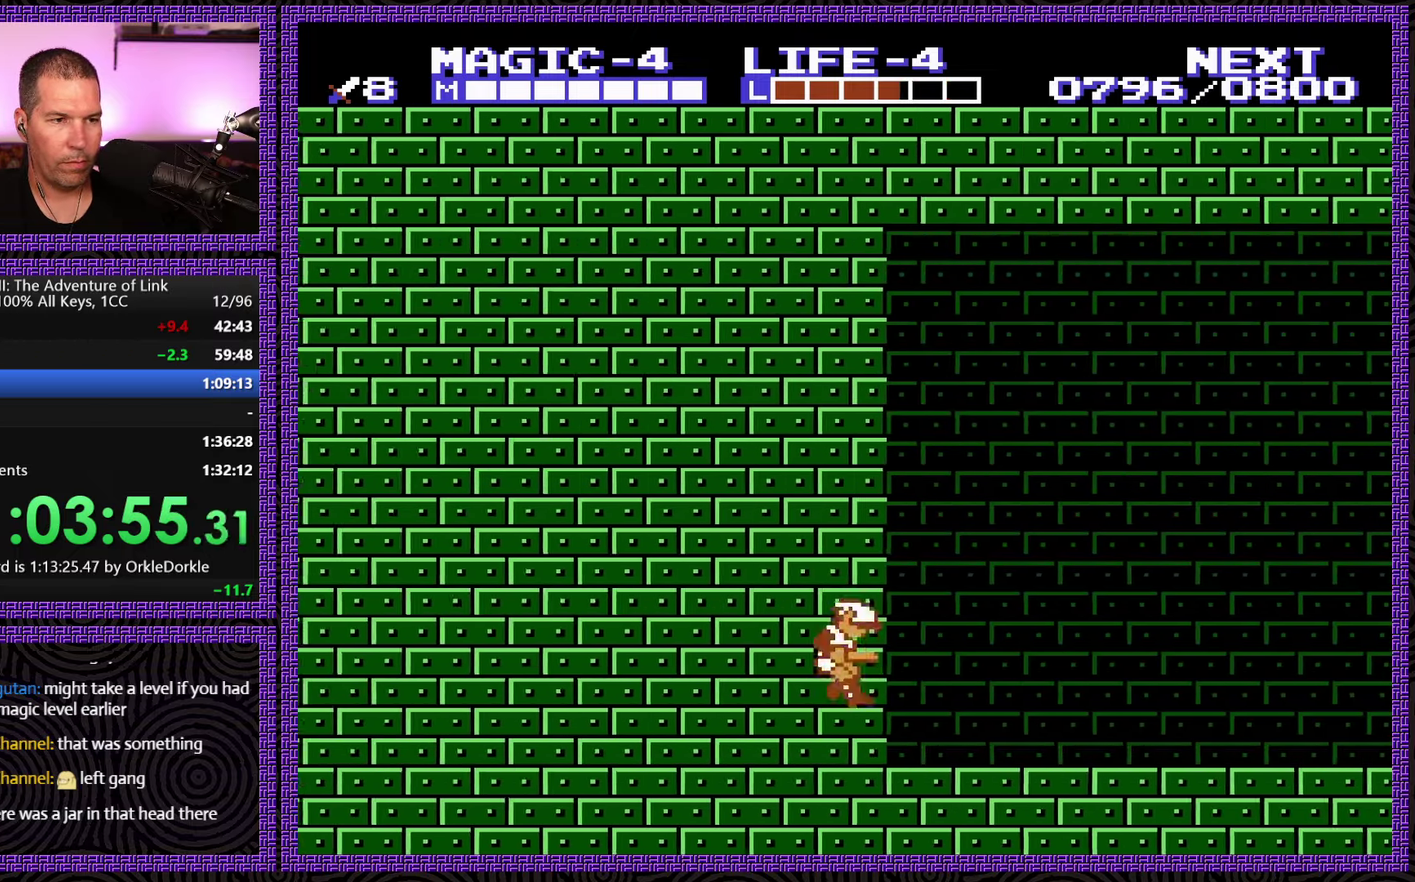
{"buttons": ["DPAD_RIGHT"], "events": []}
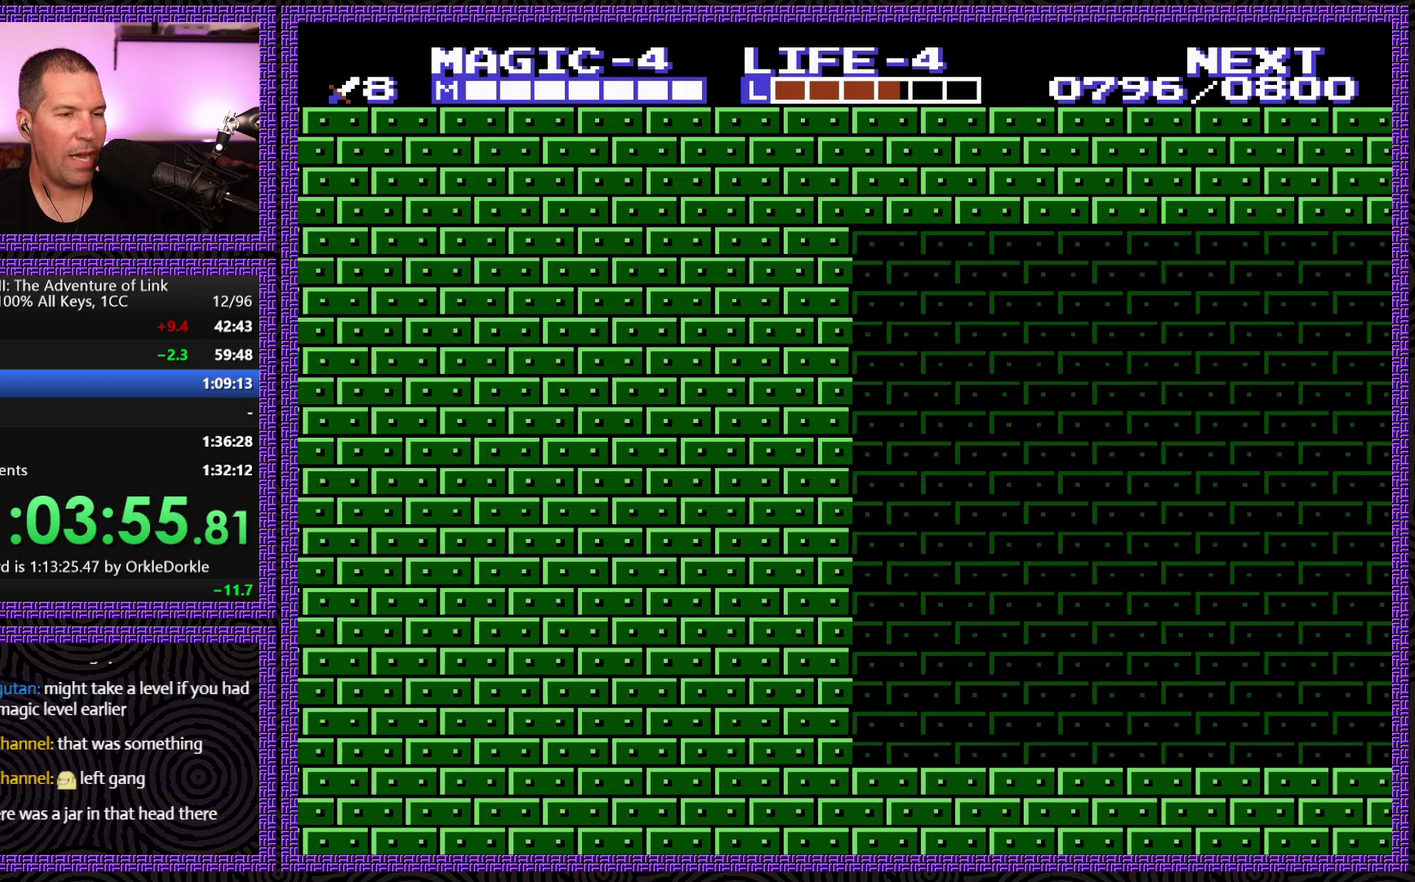
{"buttons": ["DPAD_RIGHT"], "events": []}
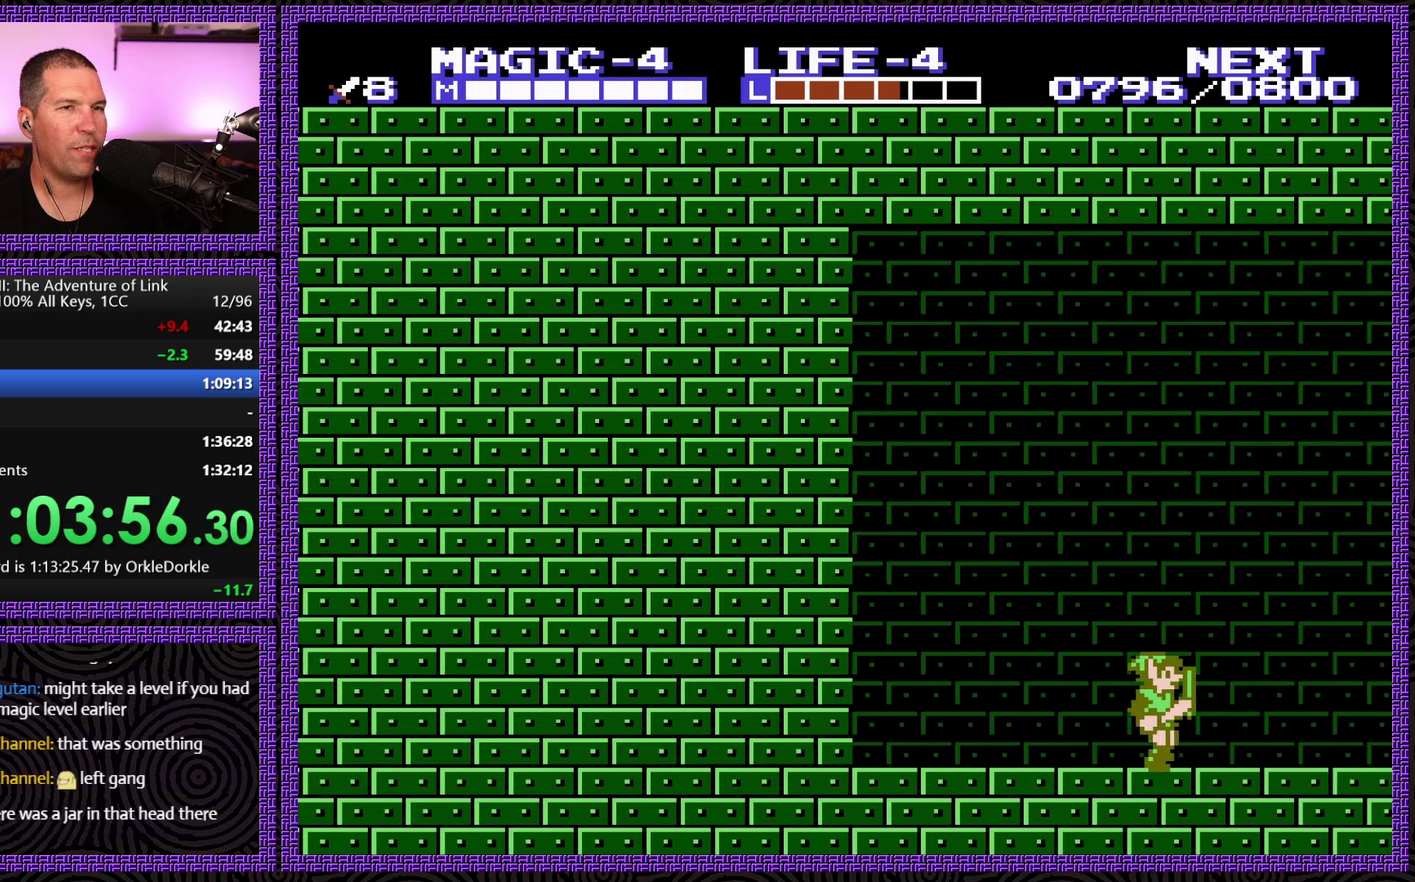
{"buttons": ["A", "DPAD_RIGHT"], "events": [[183, "A", "down"], [317, "DPAD_RIGHT", "up"], [467, "DPAD_RIGHT", "down"]]}
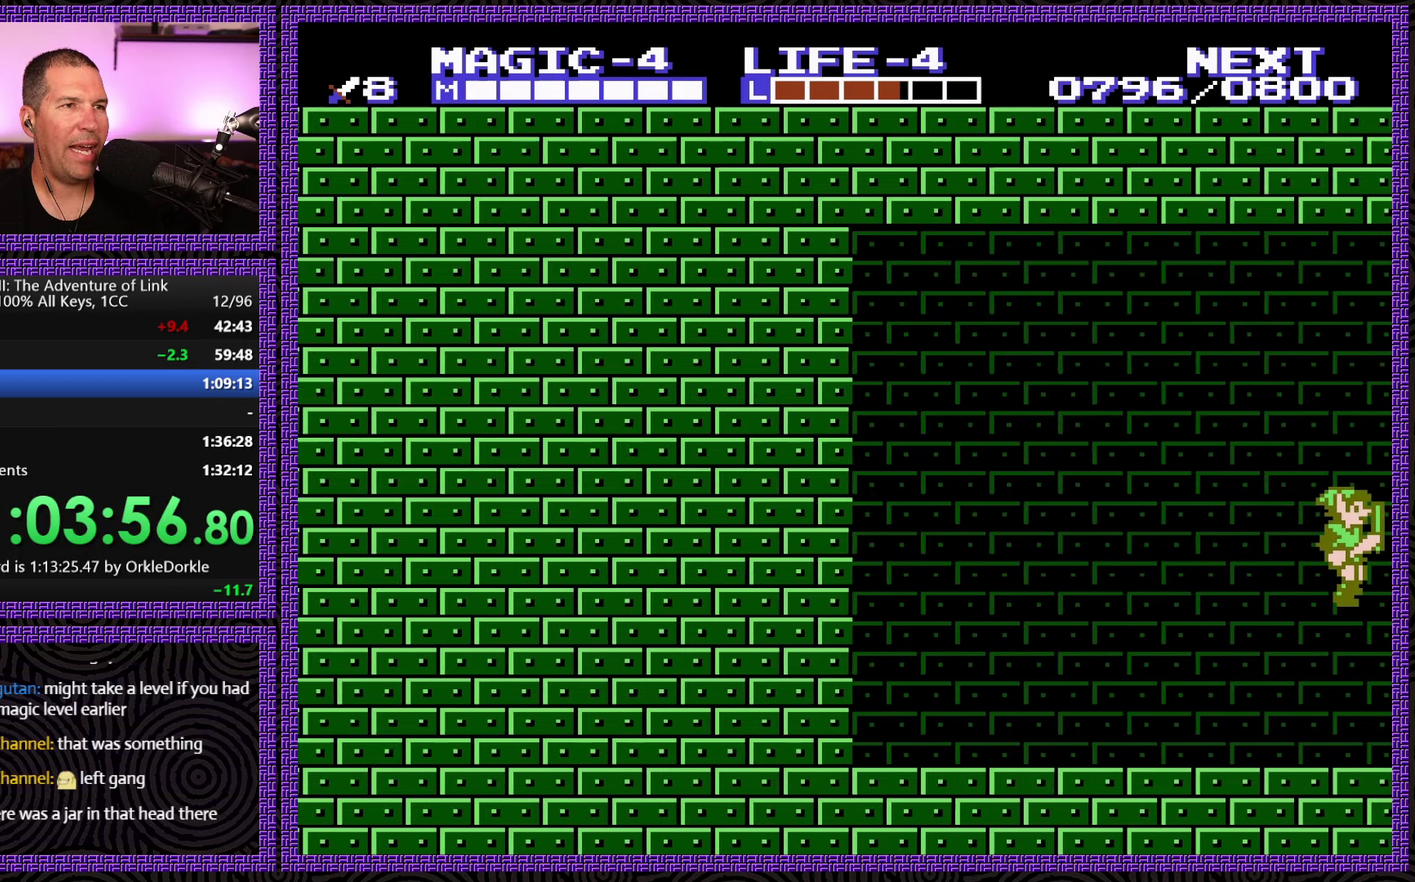
{"buttons": ["DPAD_RIGHT"], "events": [[50, "A", "up"]]}